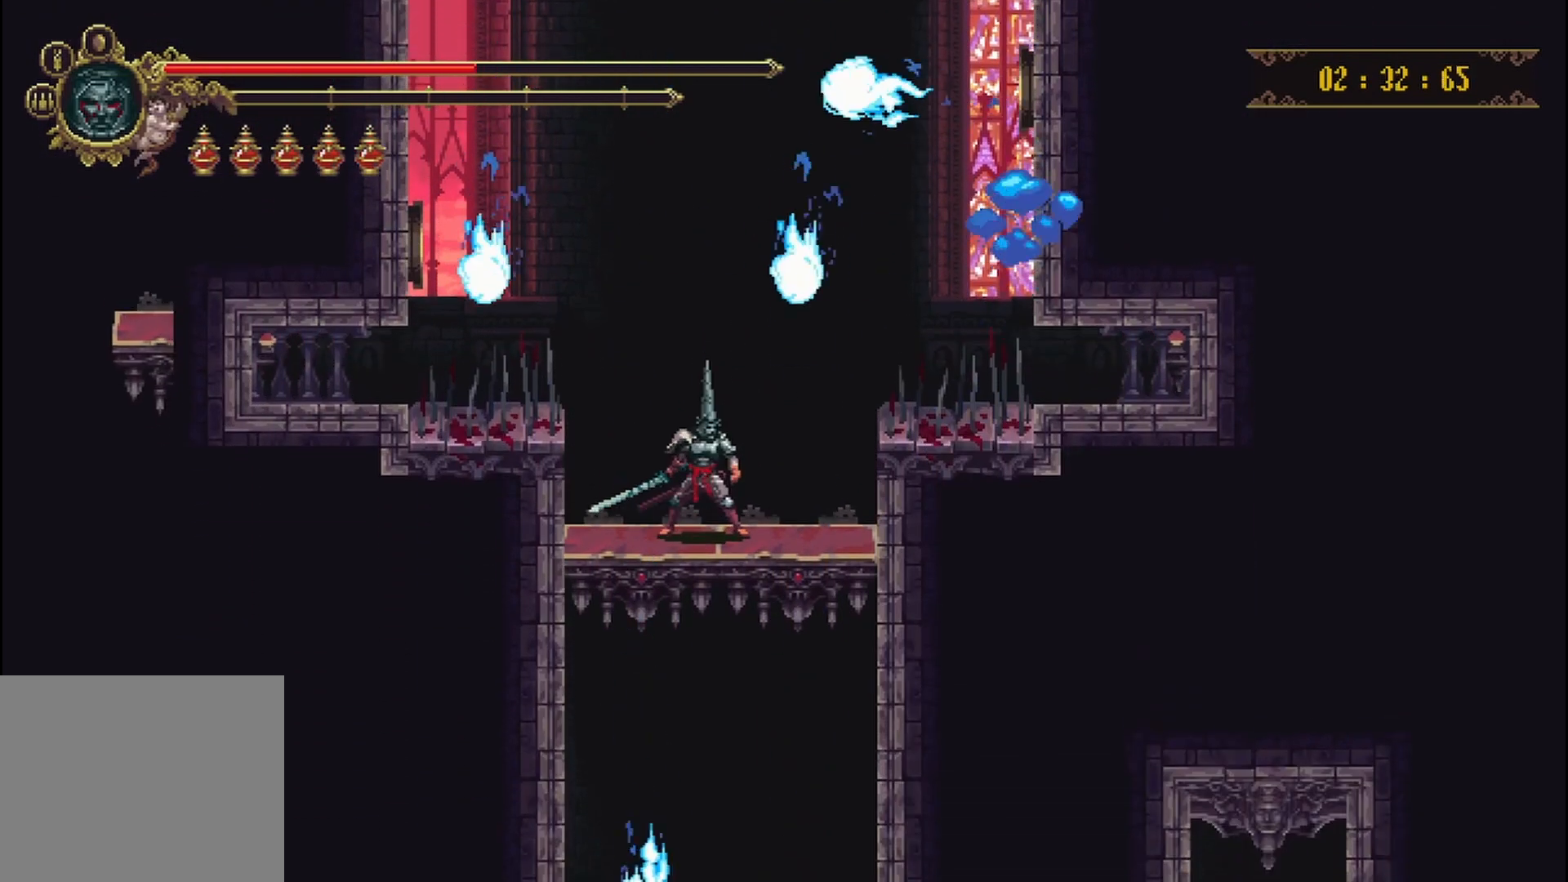
Gameplay with a controller (Xbox layout); each line is a JSON object with the inputs held at the frame after it. "events" lists button and stick changes between this image and that frame as [ms after this image, input, new state], when the widget could be followed in between. Not read: L3 R3.
{"buttons": [], "left_stick": "center", "right_stick": "center", "events": []}
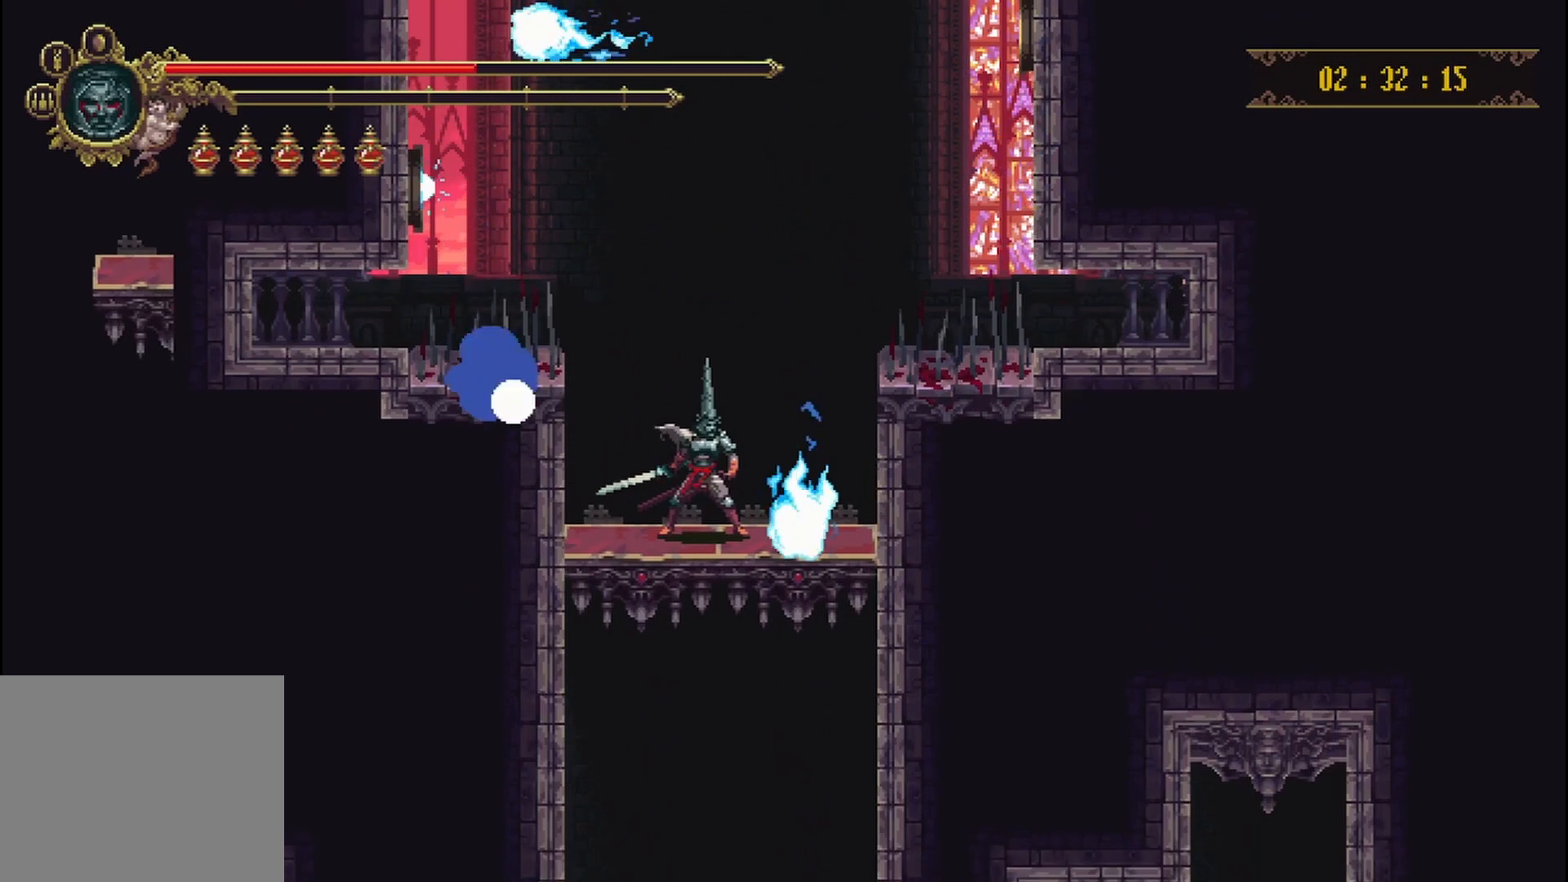
{"buttons": [], "left_stick": "center", "right_stick": "center", "events": []}
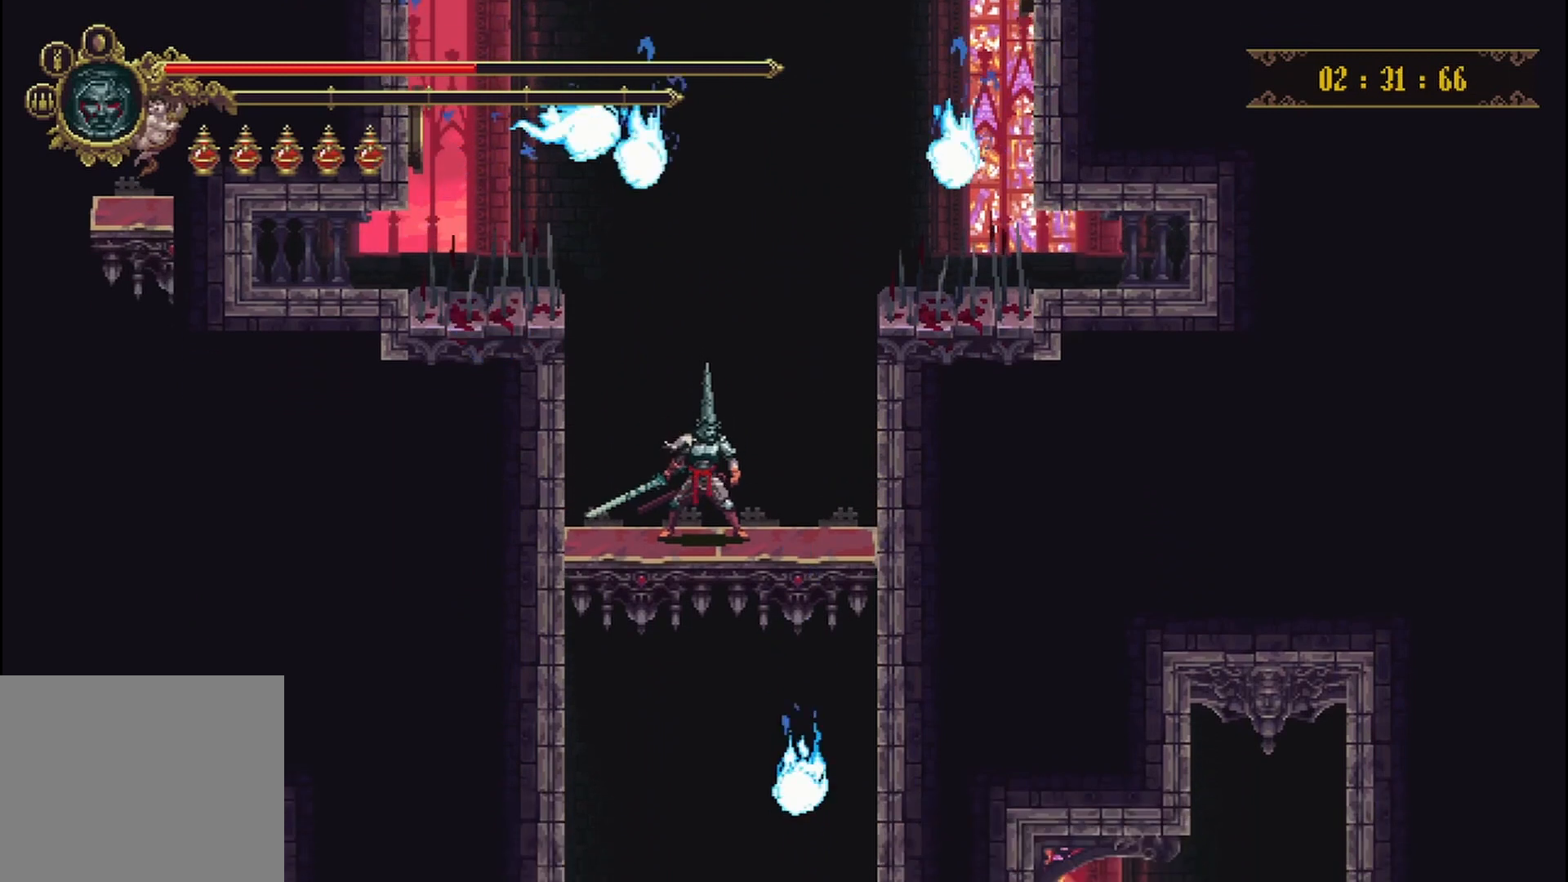
{"buttons": [], "left_stick": "center", "right_stick": "center", "events": []}
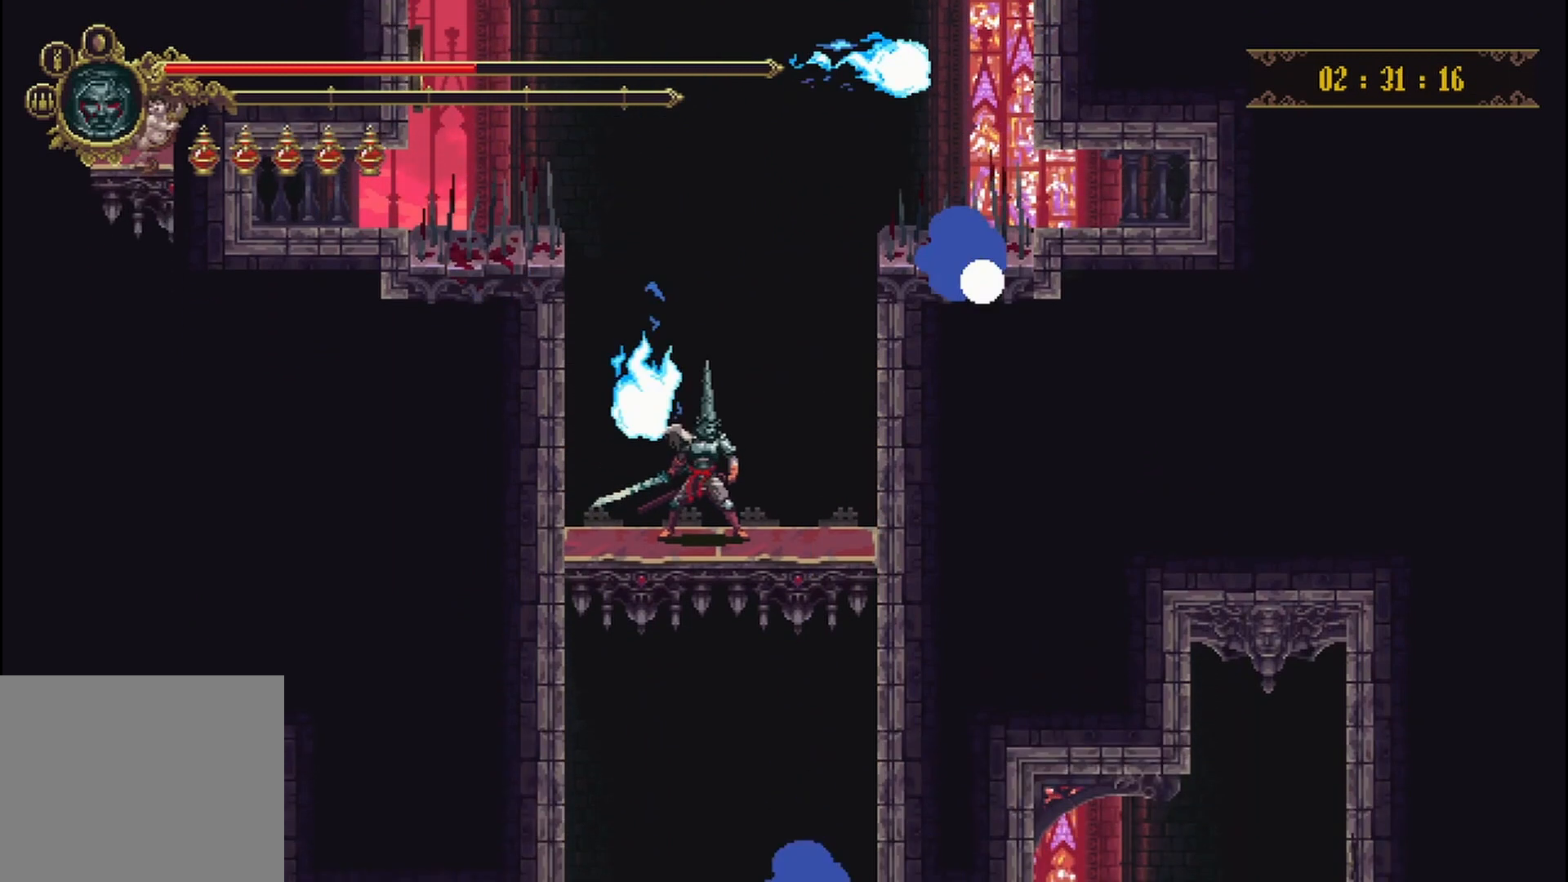
{"buttons": [], "left_stick": "center", "right_stick": "center", "events": []}
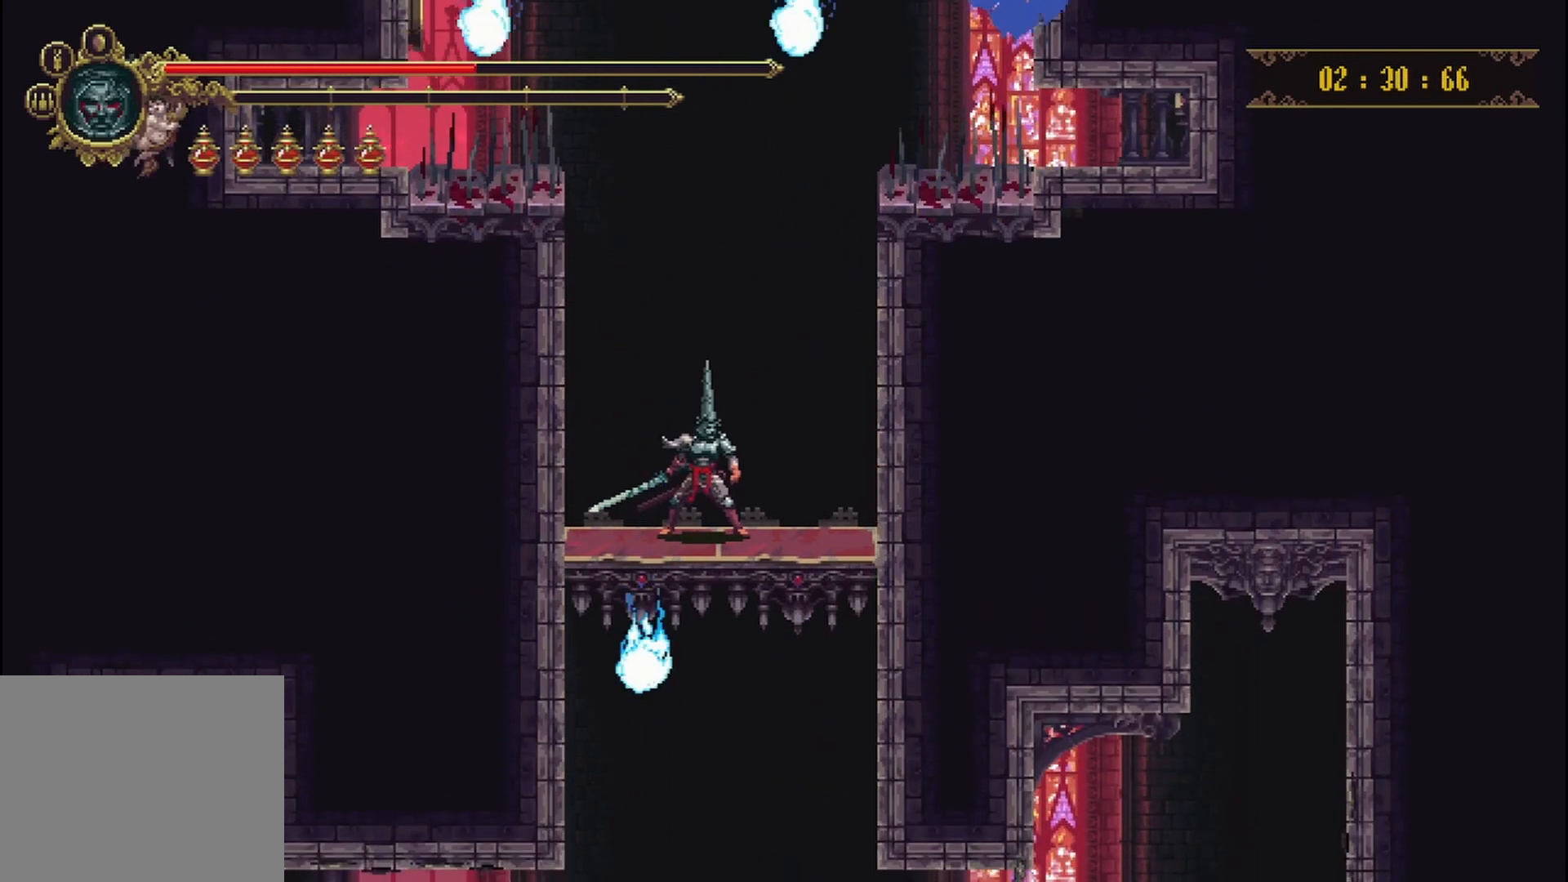
{"buttons": [], "left_stick": "center", "right_stick": "center", "events": []}
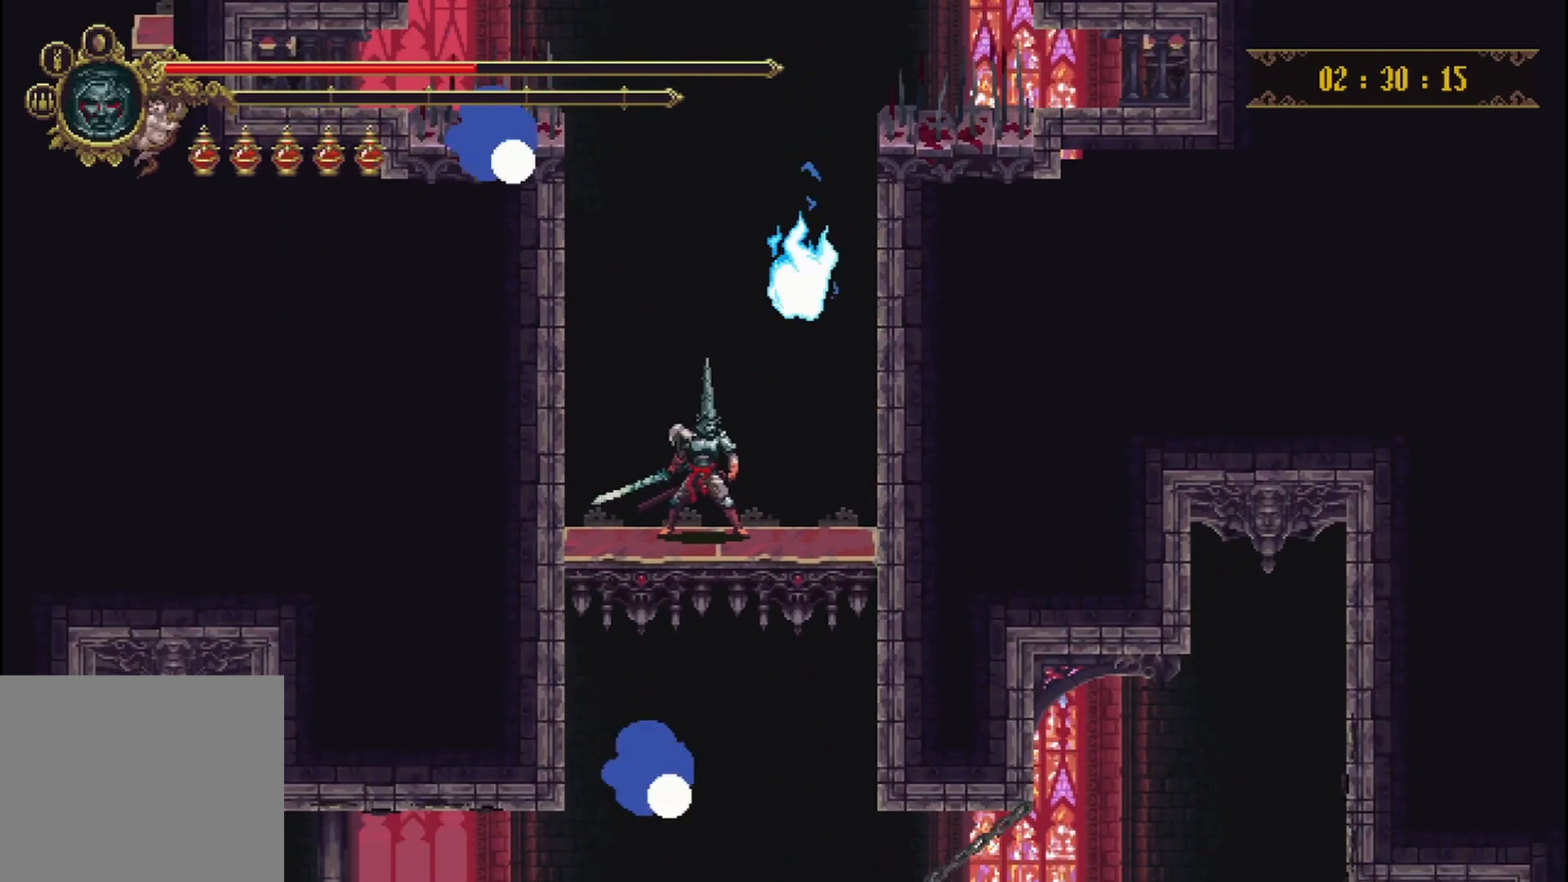
{"buttons": [], "left_stick": "center", "right_stick": "center", "events": []}
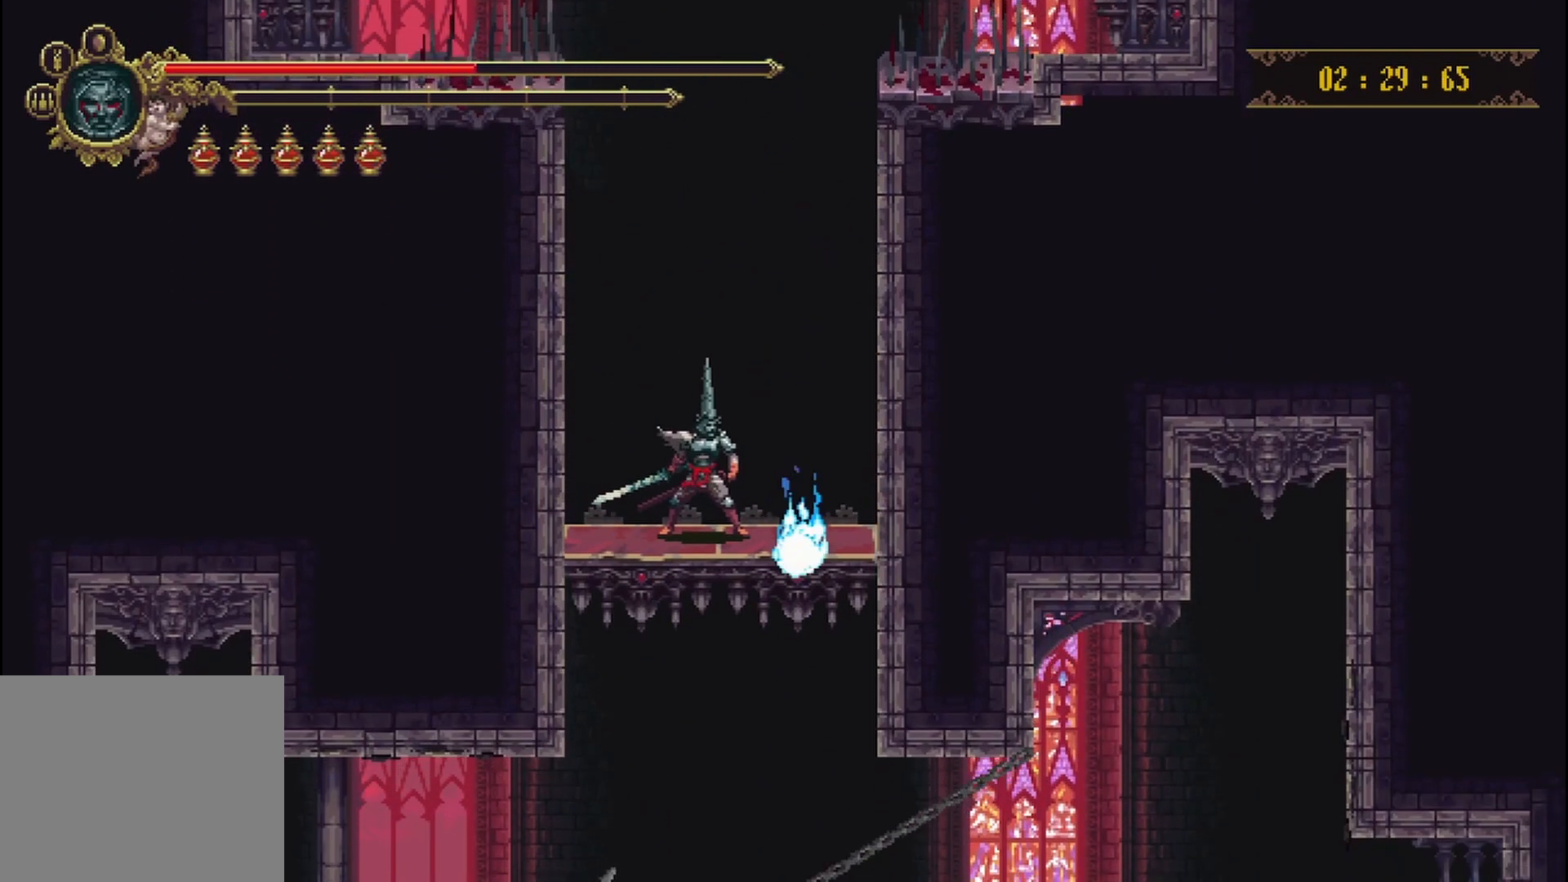
{"buttons": [], "left_stick": "center", "right_stick": "center", "events": []}
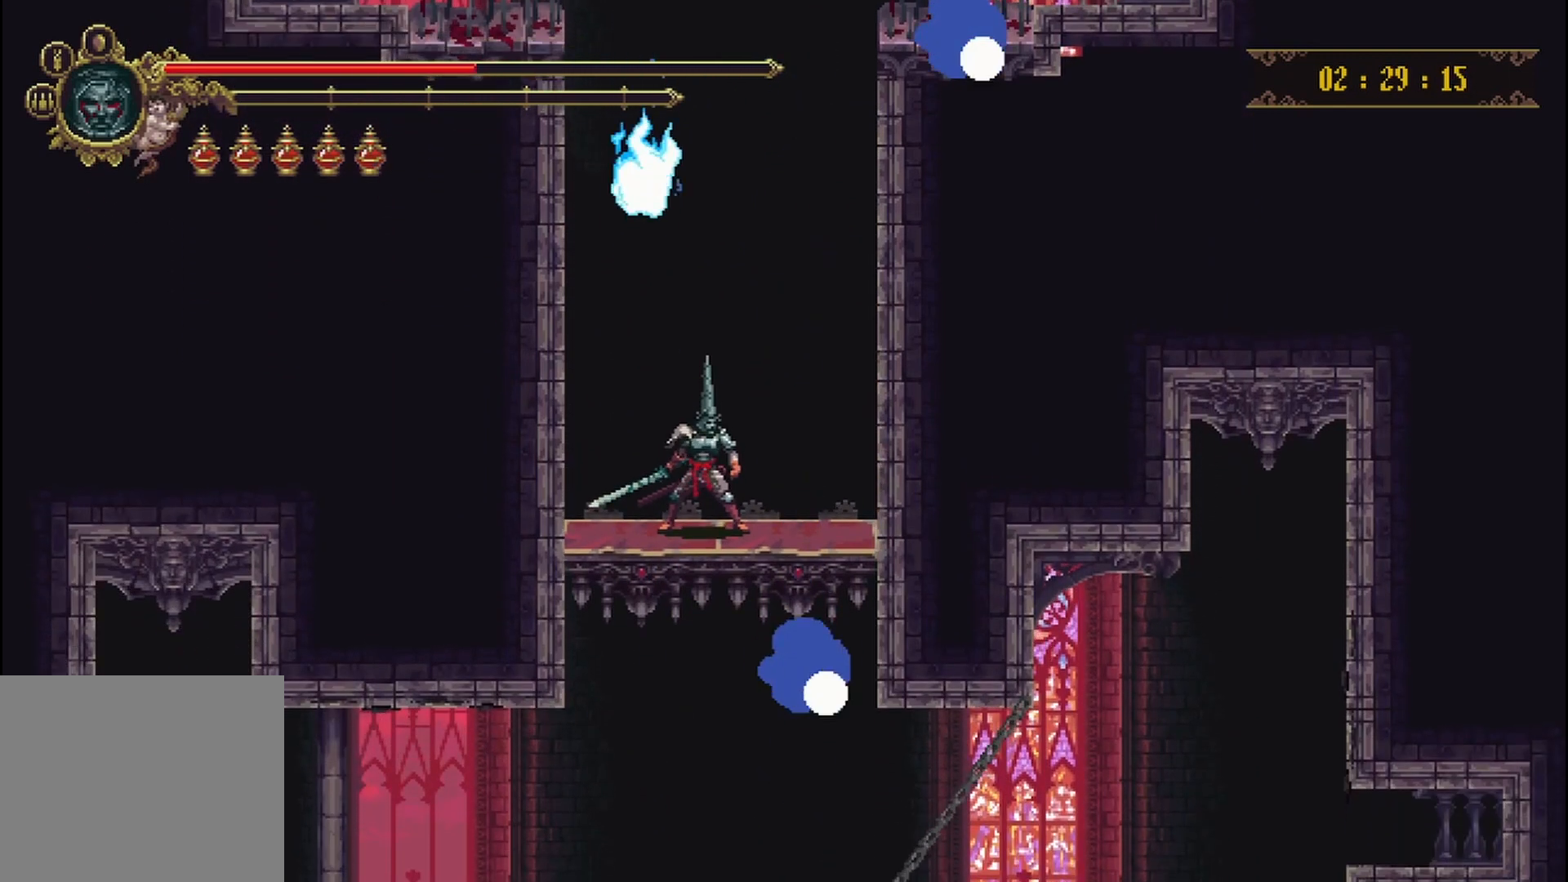
{"buttons": [], "left_stick": "center", "right_stick": "center", "events": []}
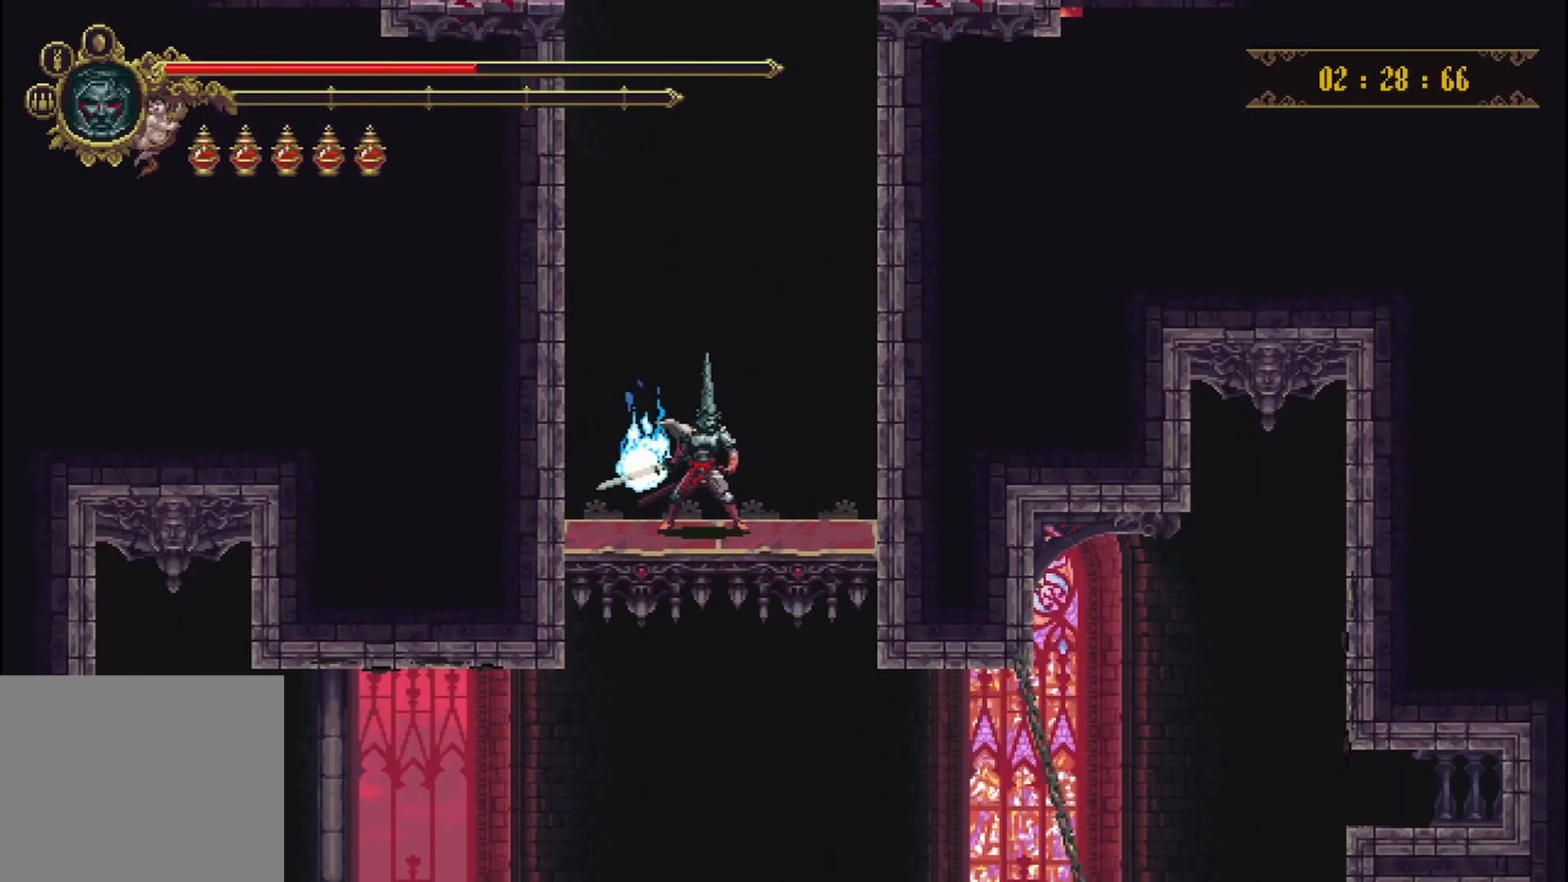
{"buttons": [], "left_stick": "center", "right_stick": "center", "events": []}
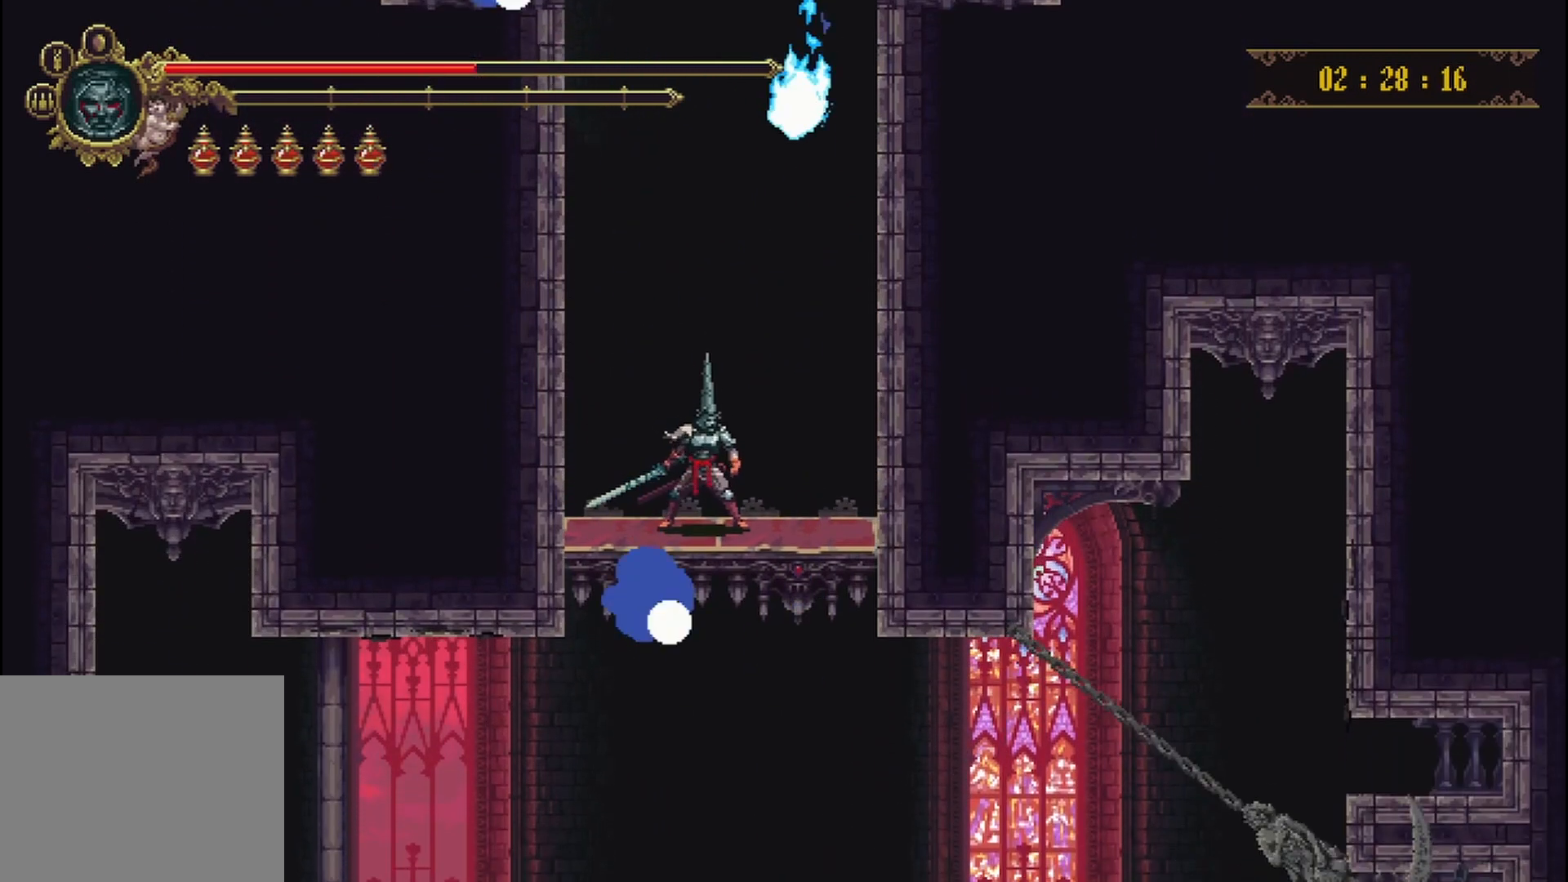
{"buttons": [], "left_stick": "right", "right_stick": "center", "events": [[500, "left_stick", "right"]]}
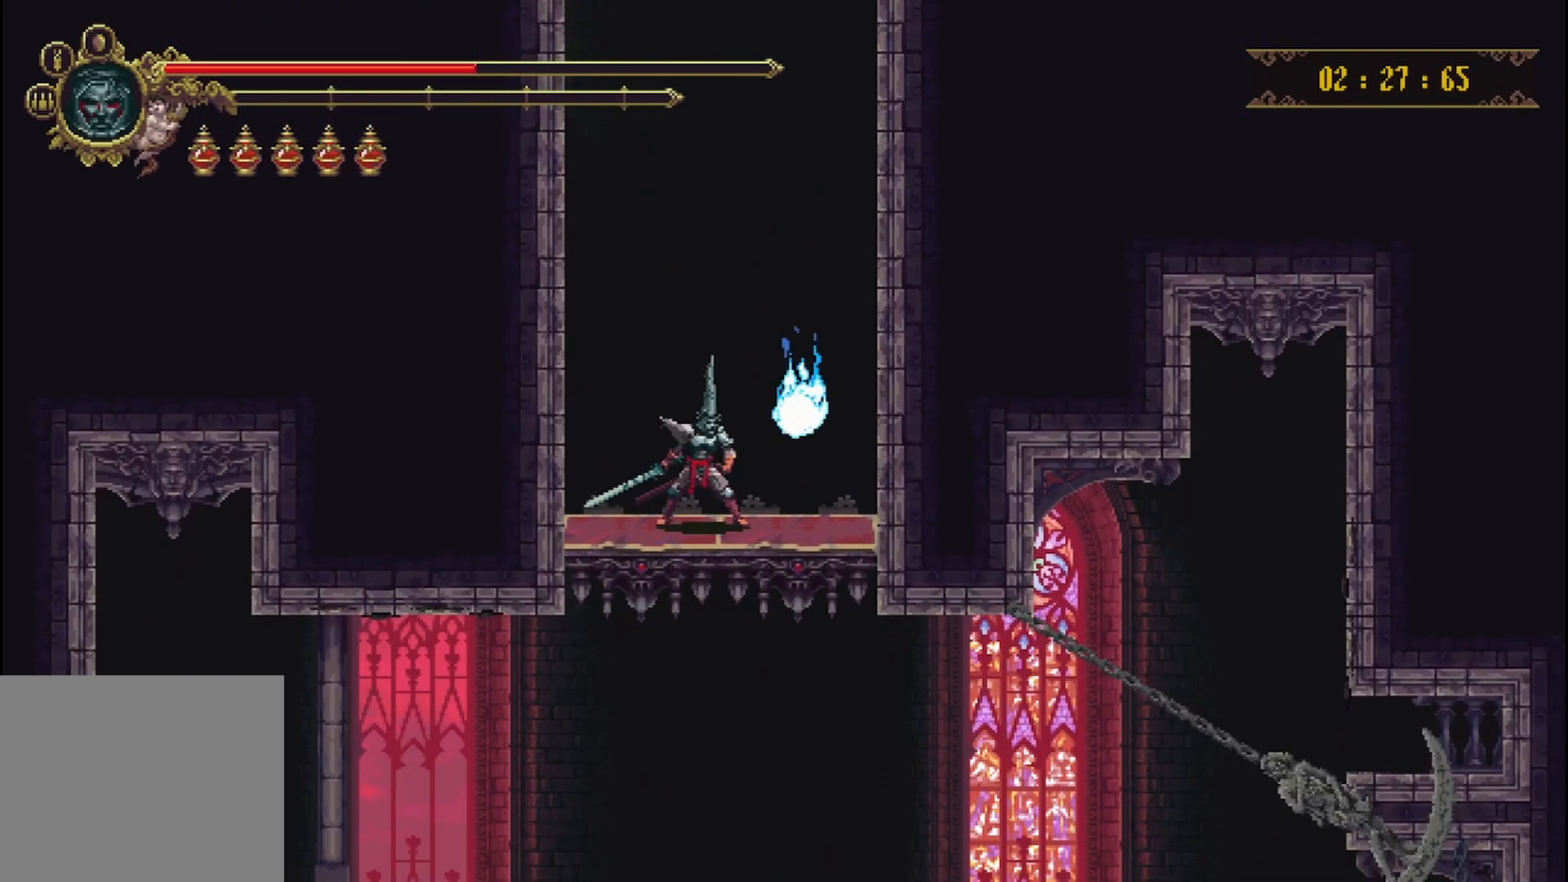
{"buttons": [], "left_stick": "center", "right_stick": "center", "events": [[42, "left_stick", "center"]]}
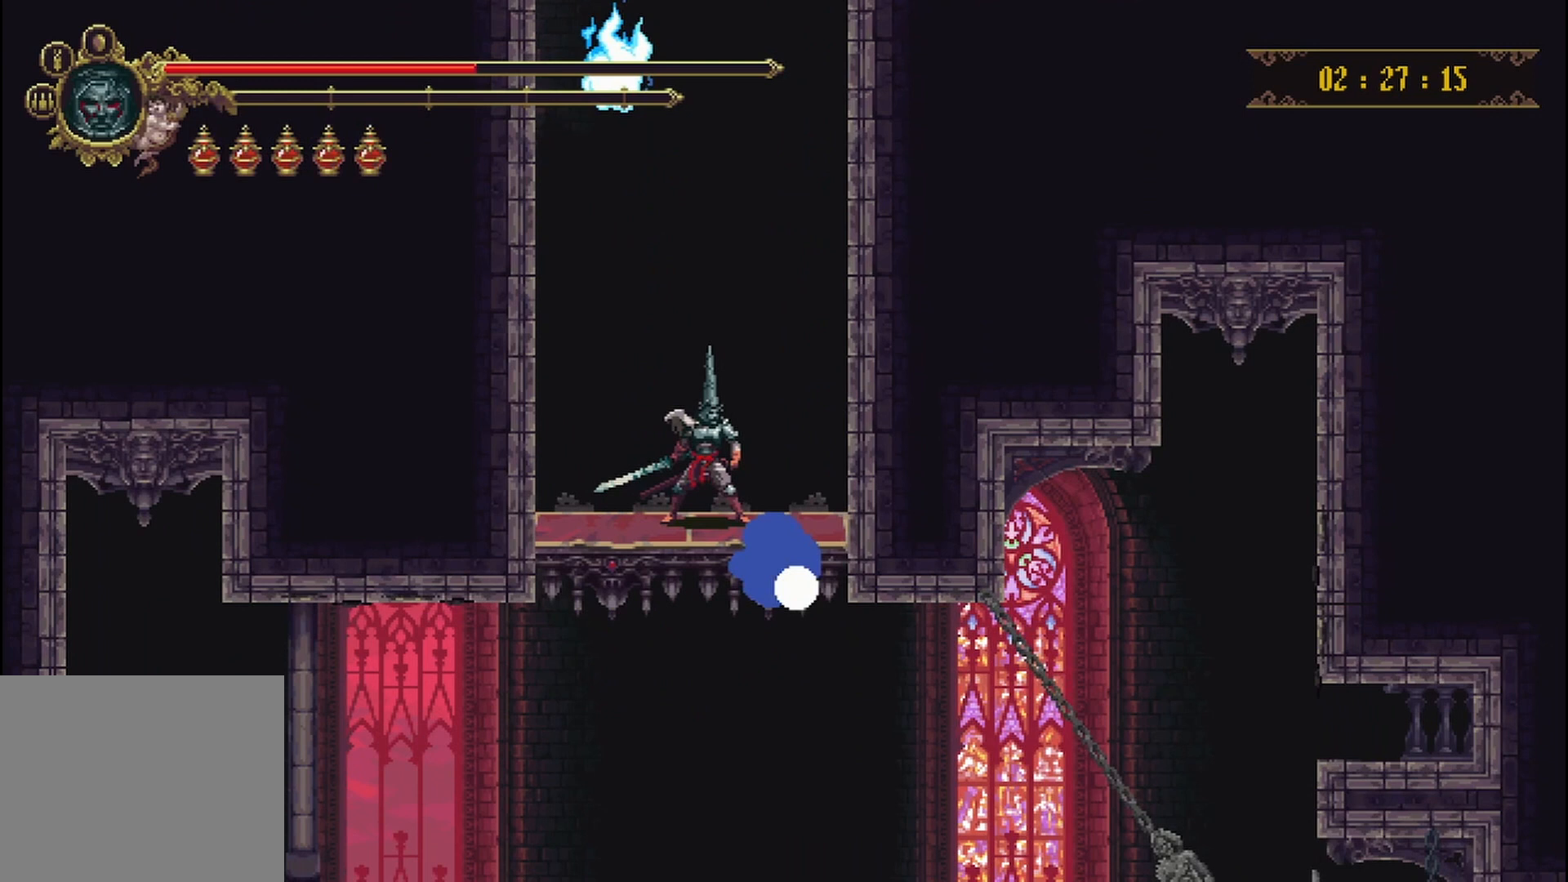
{"buttons": [], "left_stick": "center", "right_stick": "center", "events": []}
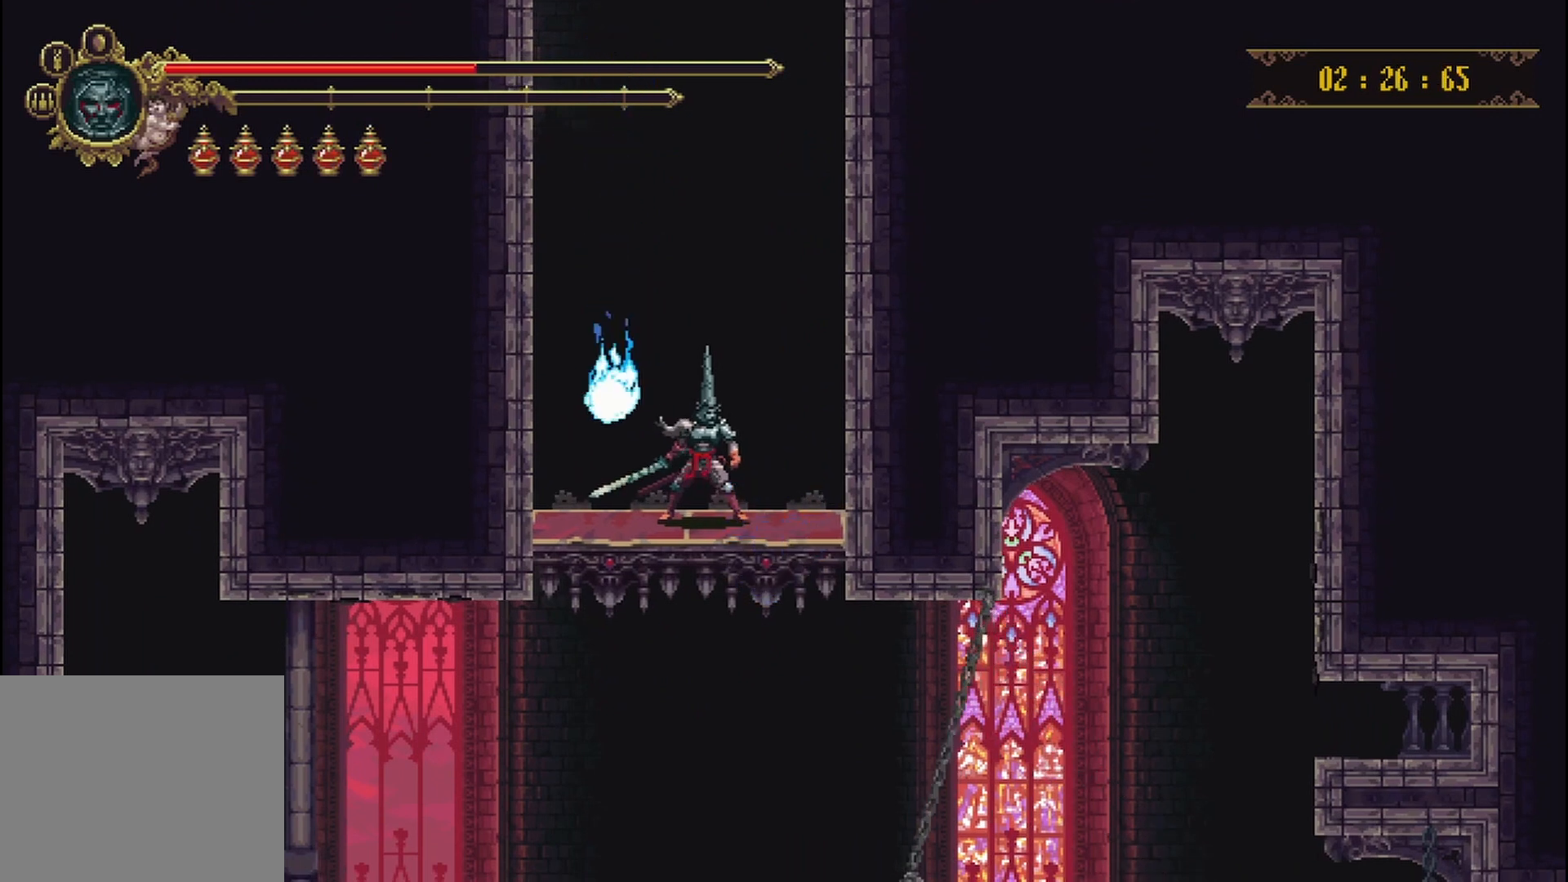
{"buttons": [], "left_stick": "center", "right_stick": "center", "events": []}
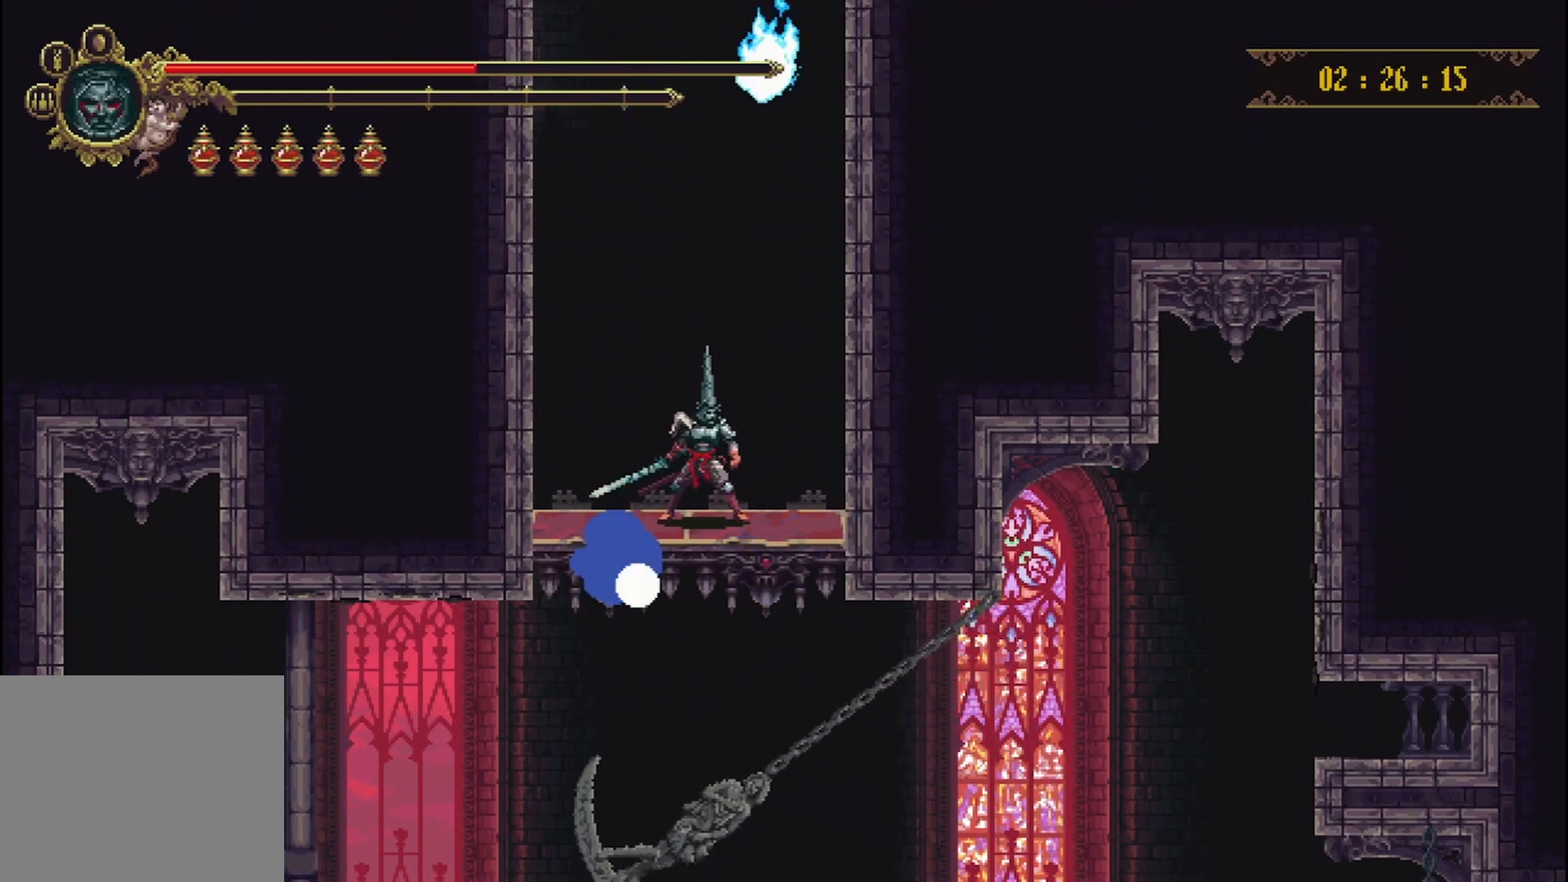
{"buttons": [], "left_stick": "center", "right_stick": "center", "events": []}
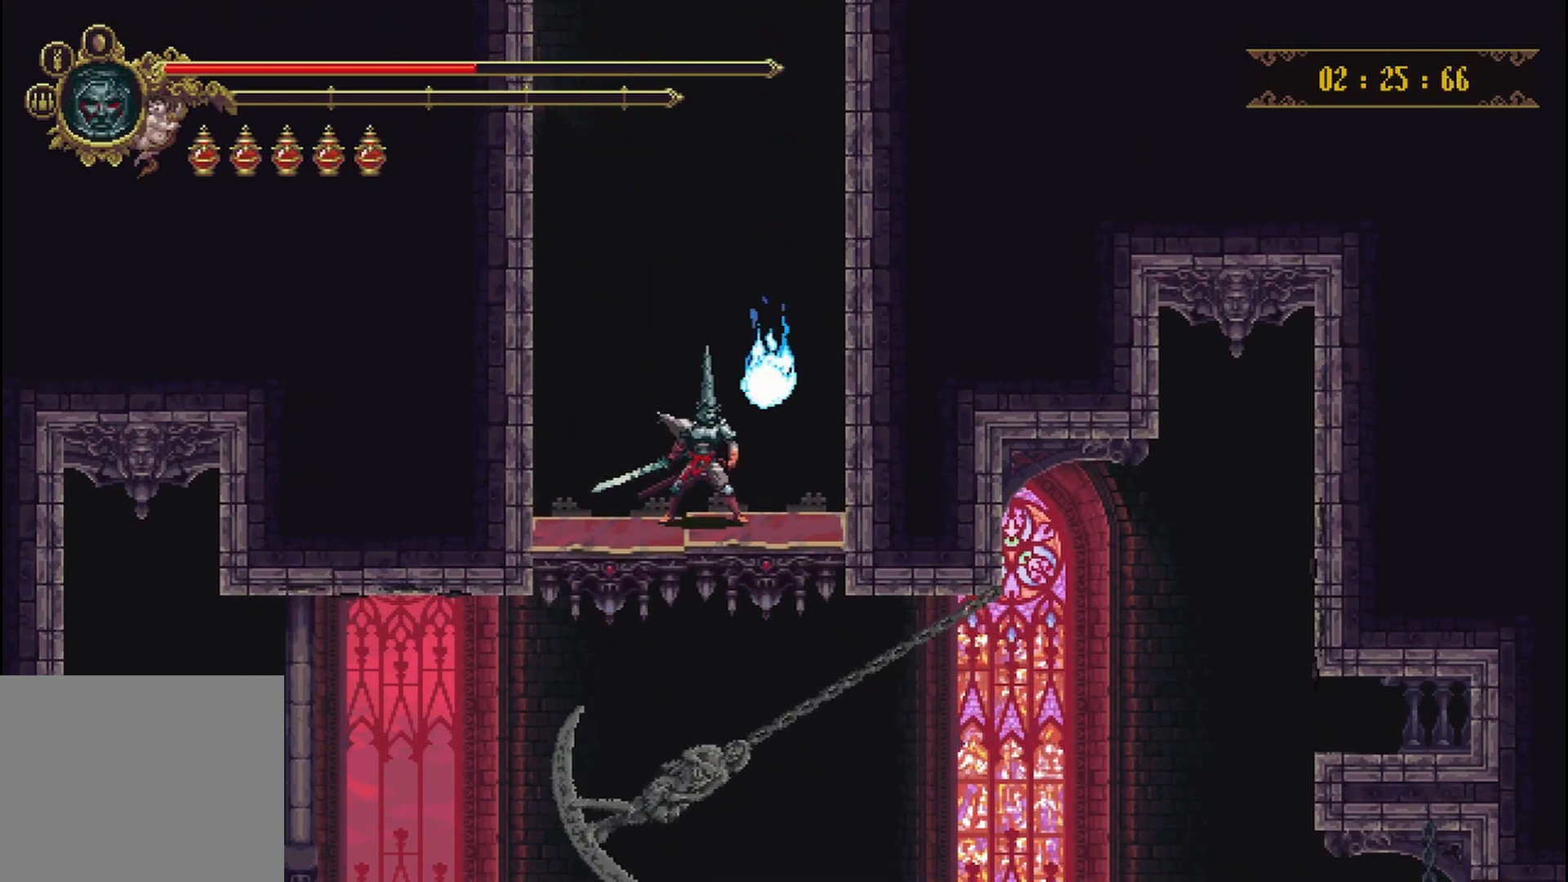
{"buttons": [], "left_stick": "center", "right_stick": "center", "events": []}
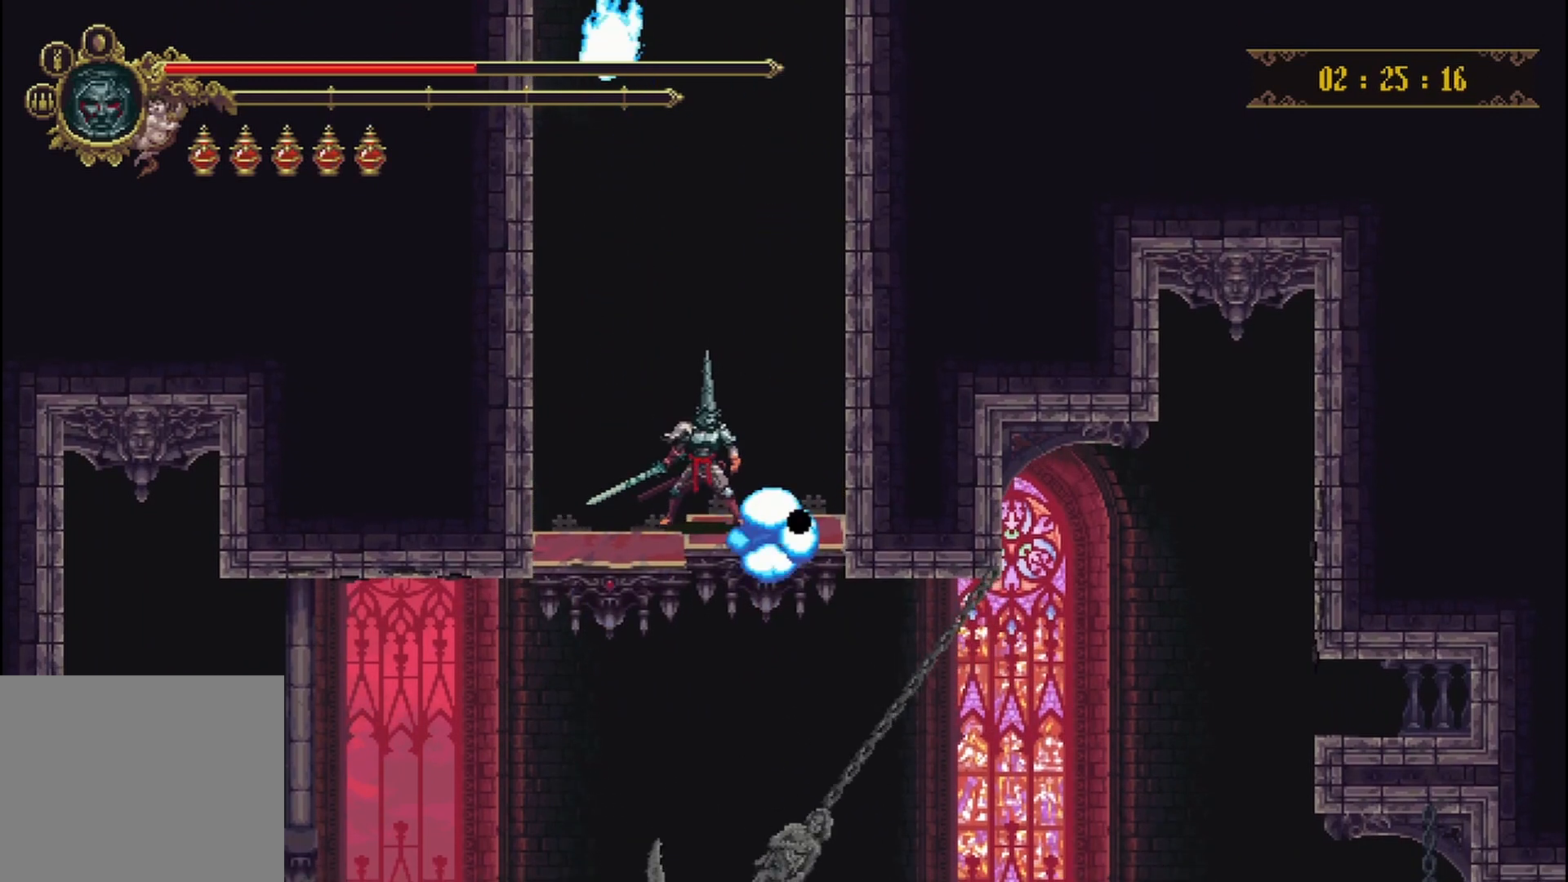
{"buttons": [], "left_stick": "center", "right_stick": "center", "events": []}
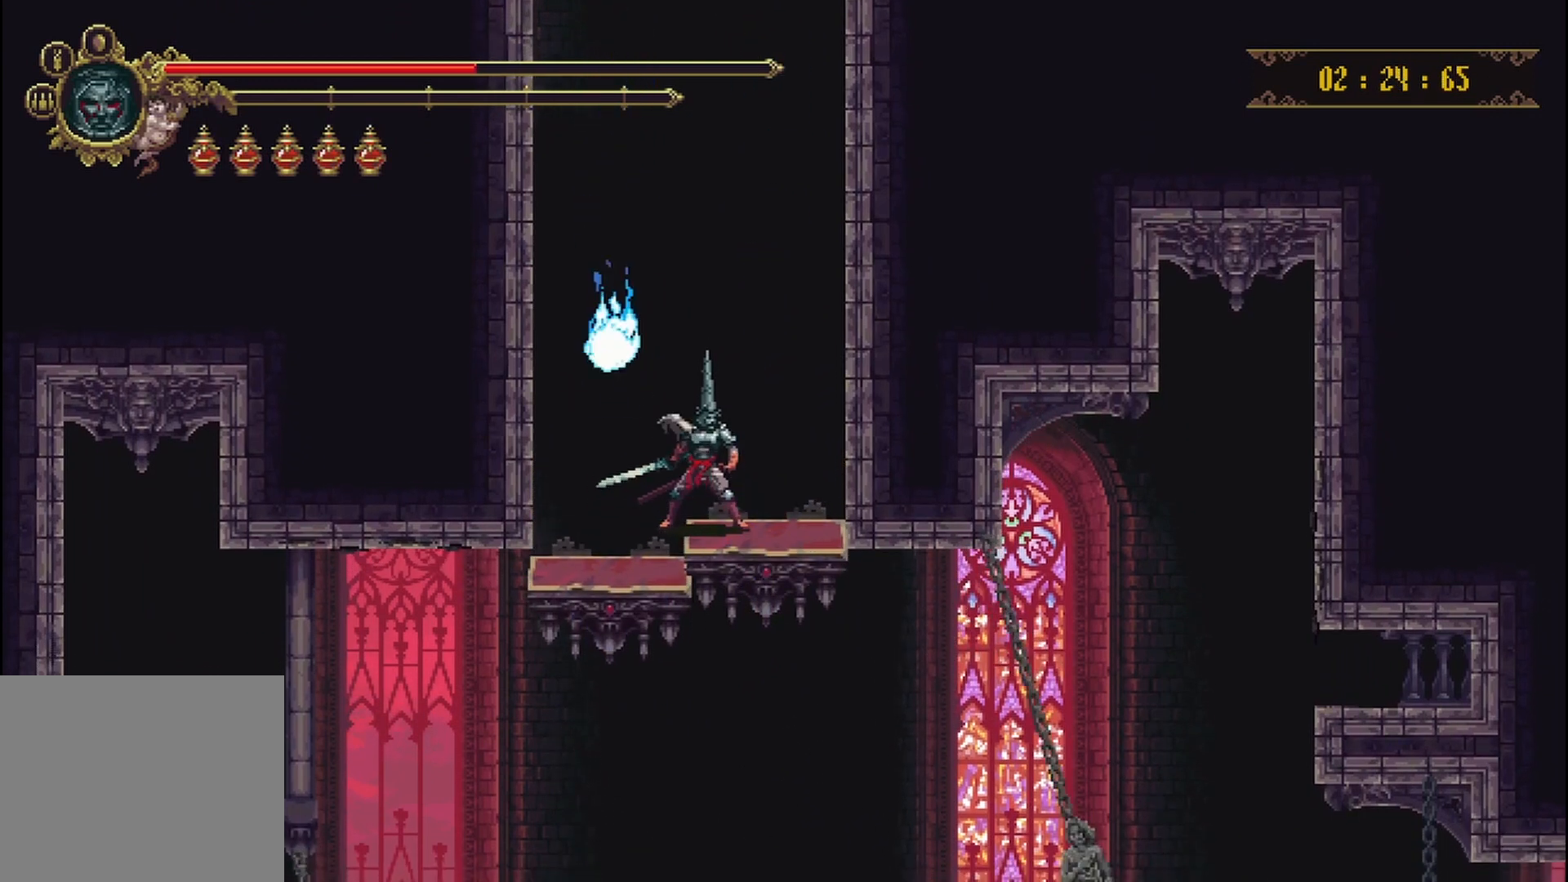
{"buttons": [], "left_stick": "center", "right_stick": "center", "events": []}
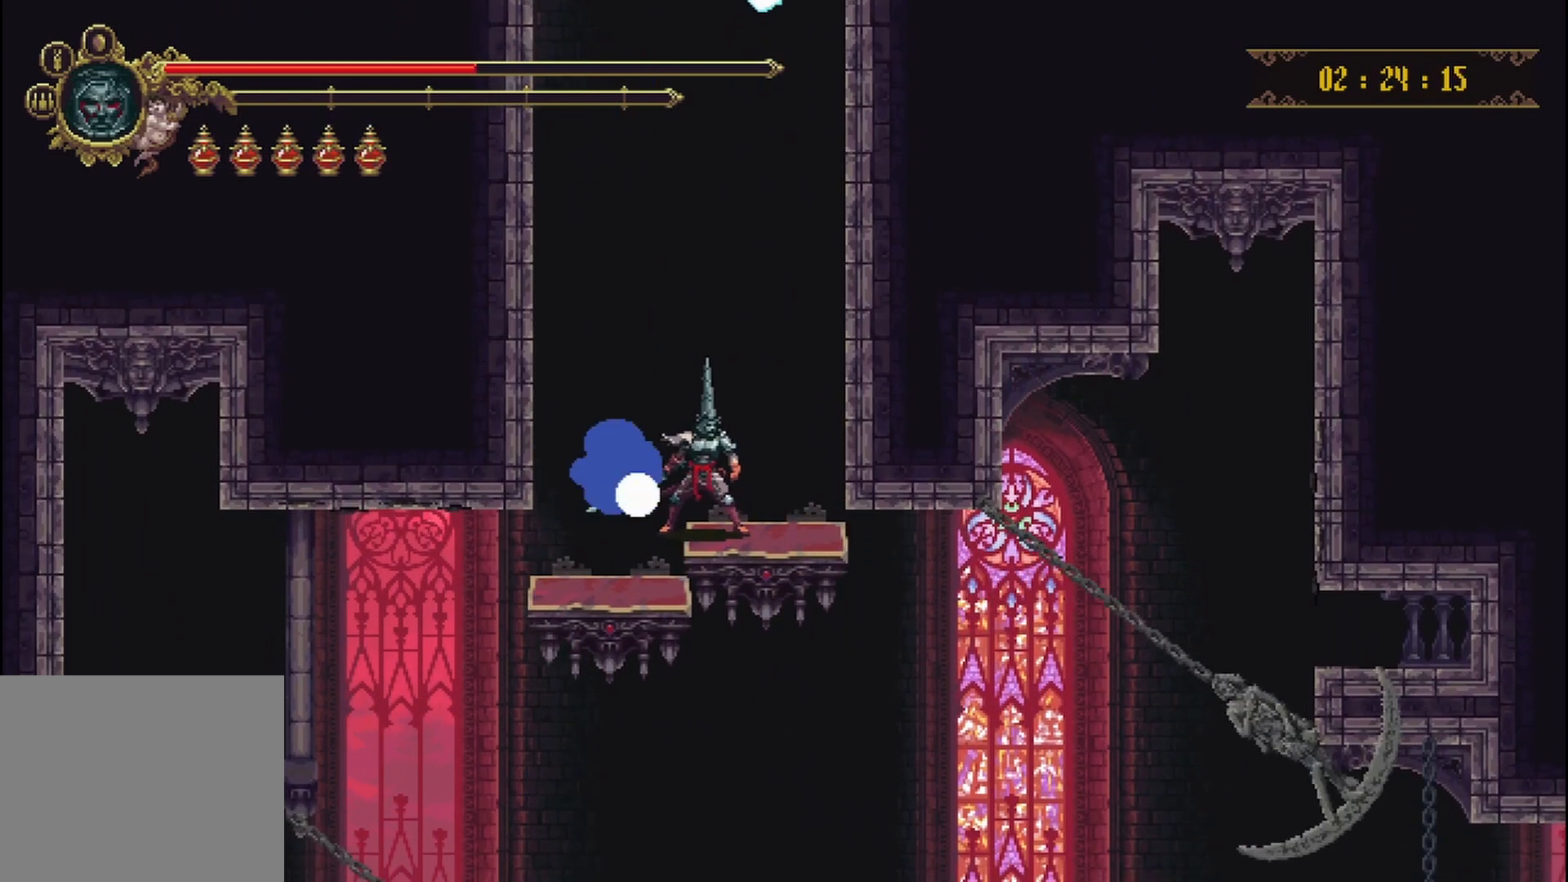
{"buttons": [], "left_stick": "center", "right_stick": "center", "events": []}
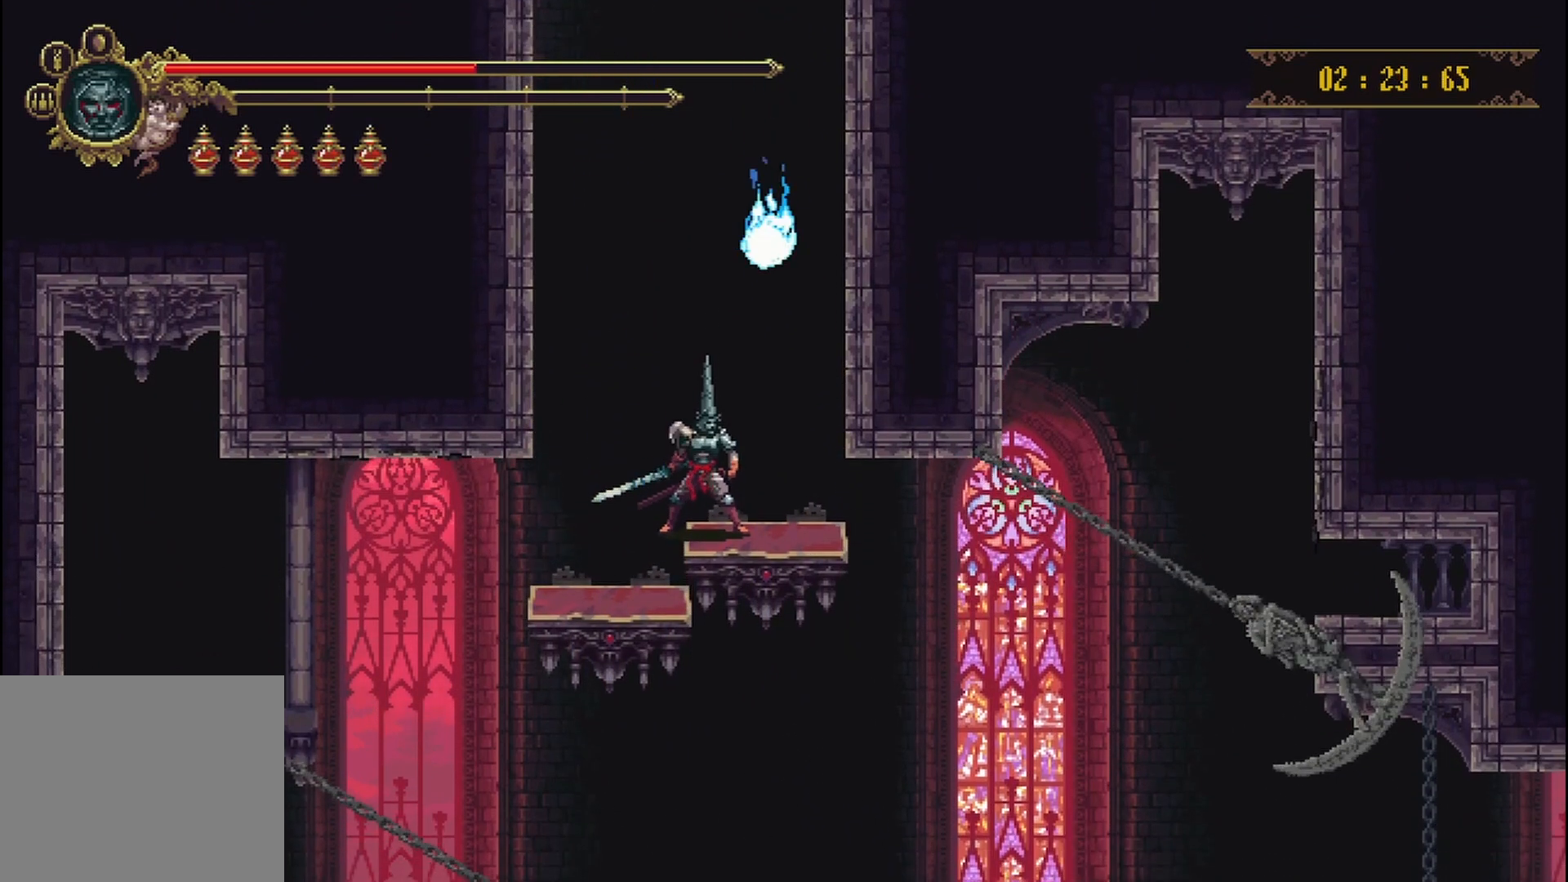
{"buttons": [], "left_stick": "center", "right_stick": "center", "events": []}
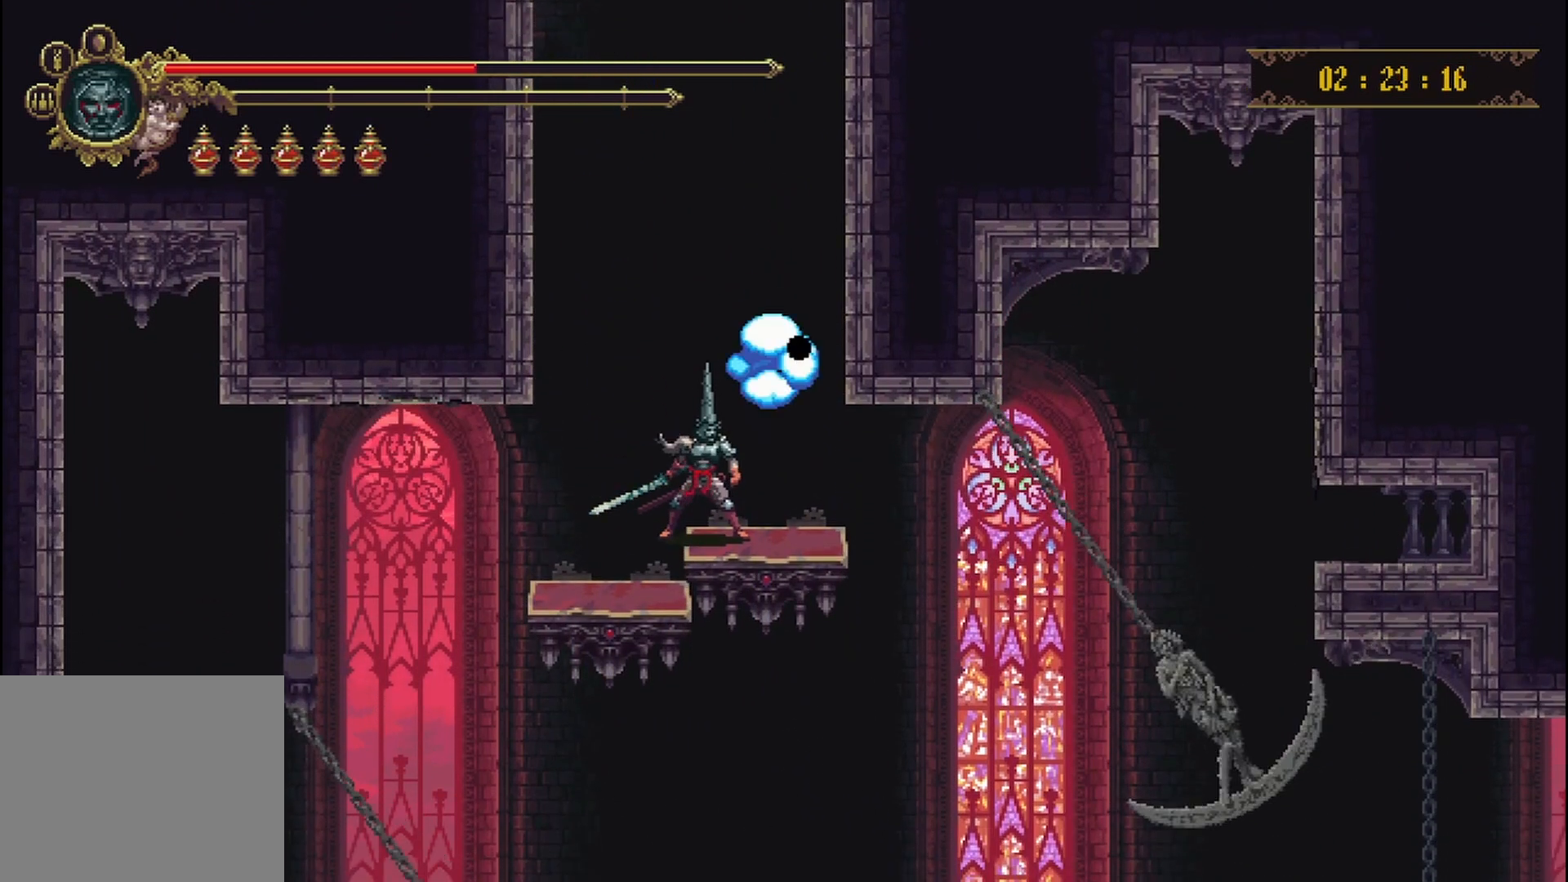
{"buttons": [], "left_stick": "center", "right_stick": "center", "events": []}
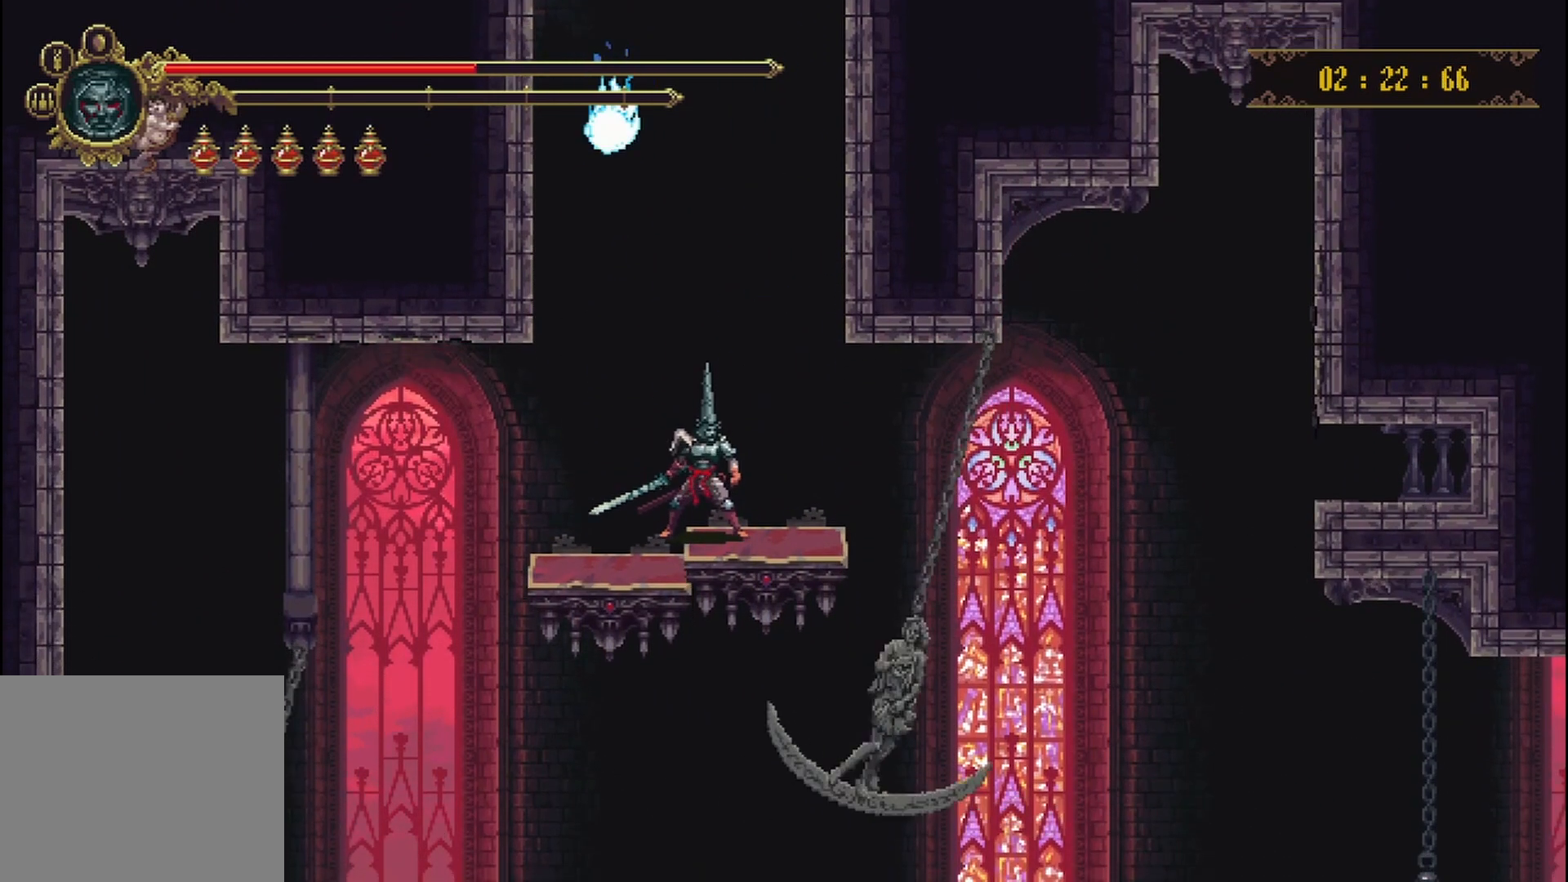
{"buttons": [], "left_stick": "center", "right_stick": "center", "events": [[333, "left_stick", "right"], [458, "left_stick", "center"]]}
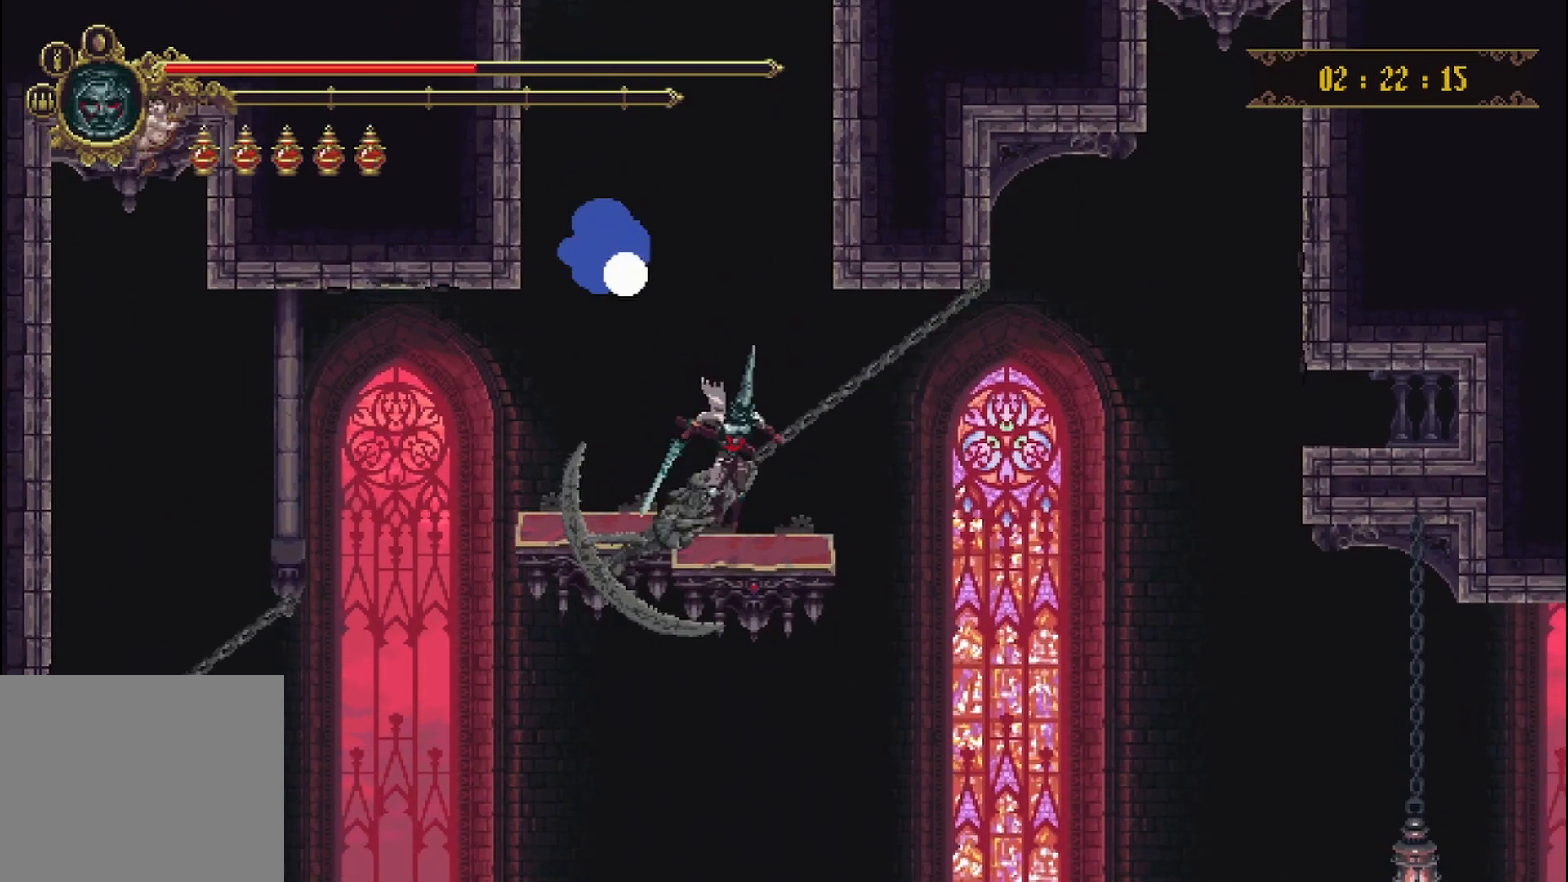
{"buttons": [], "left_stick": "center", "right_stick": "center", "events": [[208, "left_stick", "right"], [292, "left_stick", "center"]]}
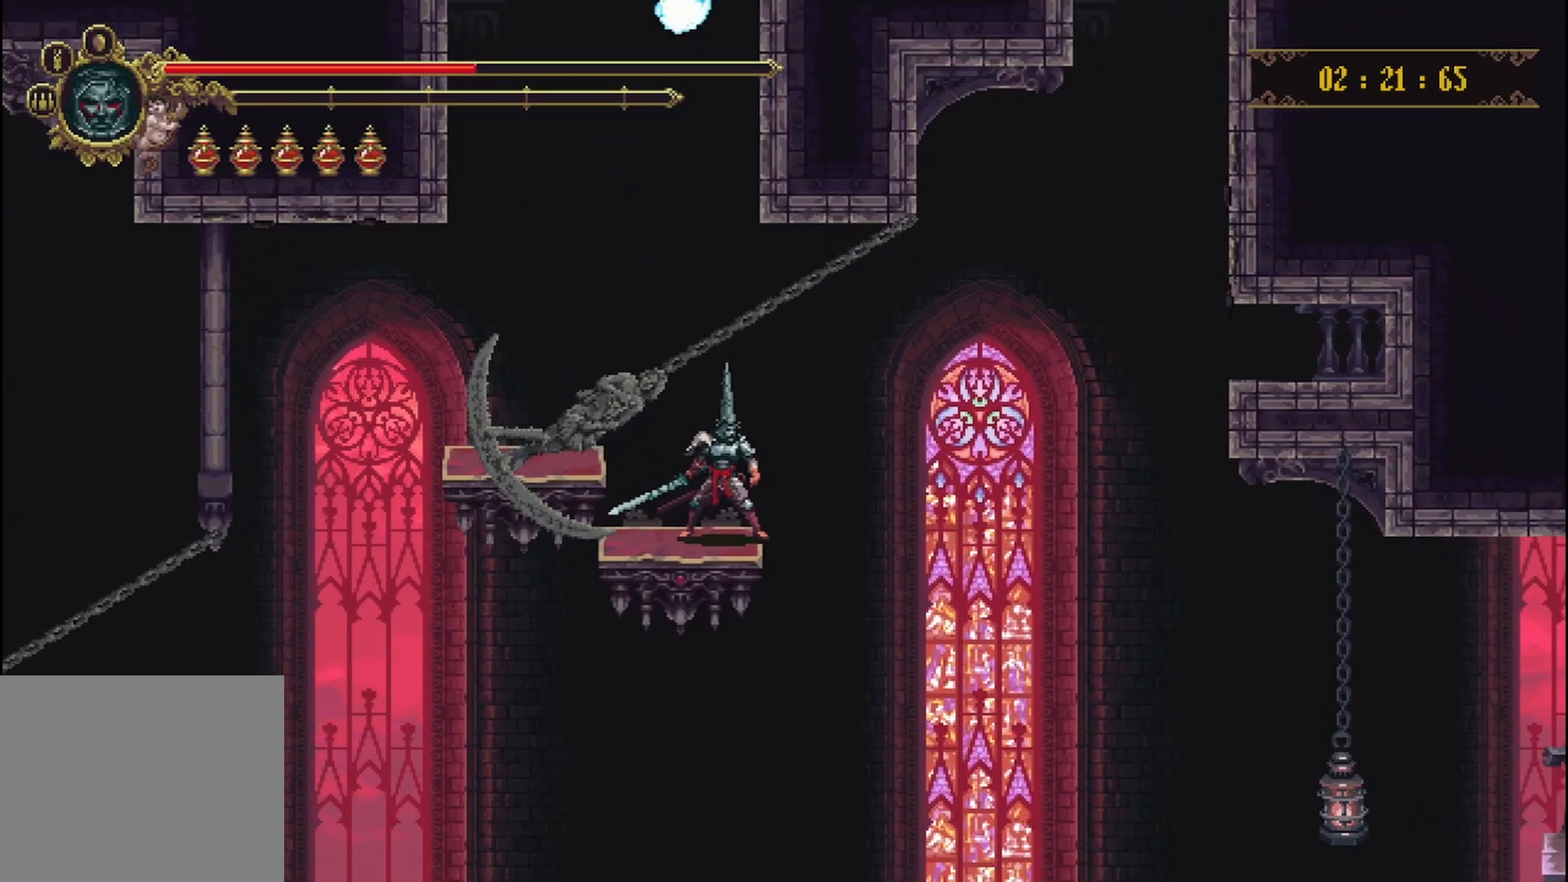
{"buttons": ["A"], "left_stick": "center", "right_stick": "center", "events": [[208, "A", "down"]]}
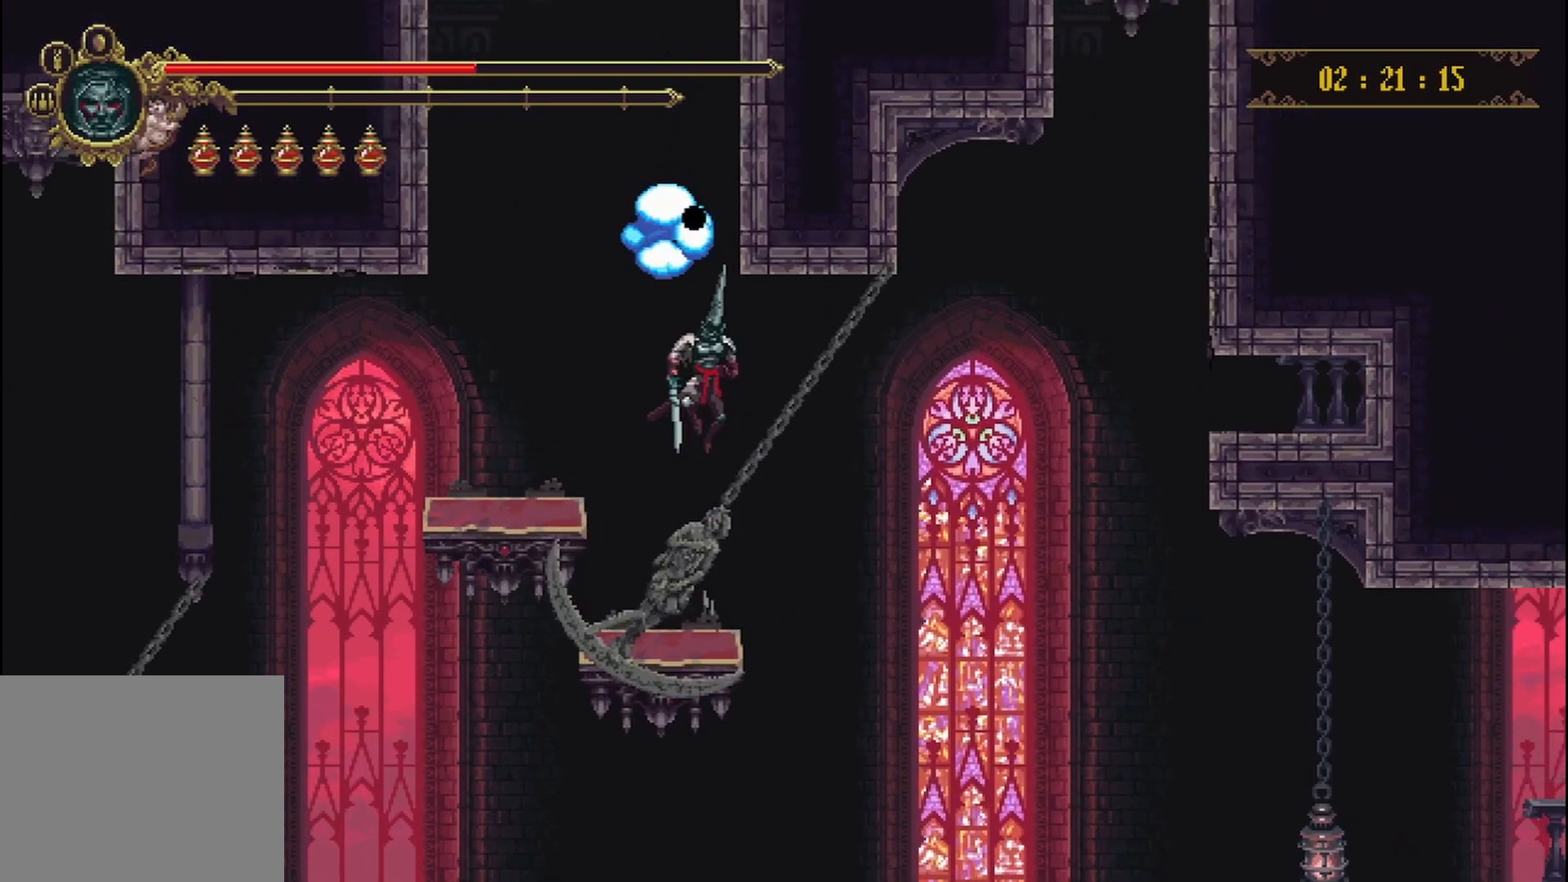
{"buttons": [], "left_stick": "center", "right_stick": "center", "events": [[42, "A", "up"]]}
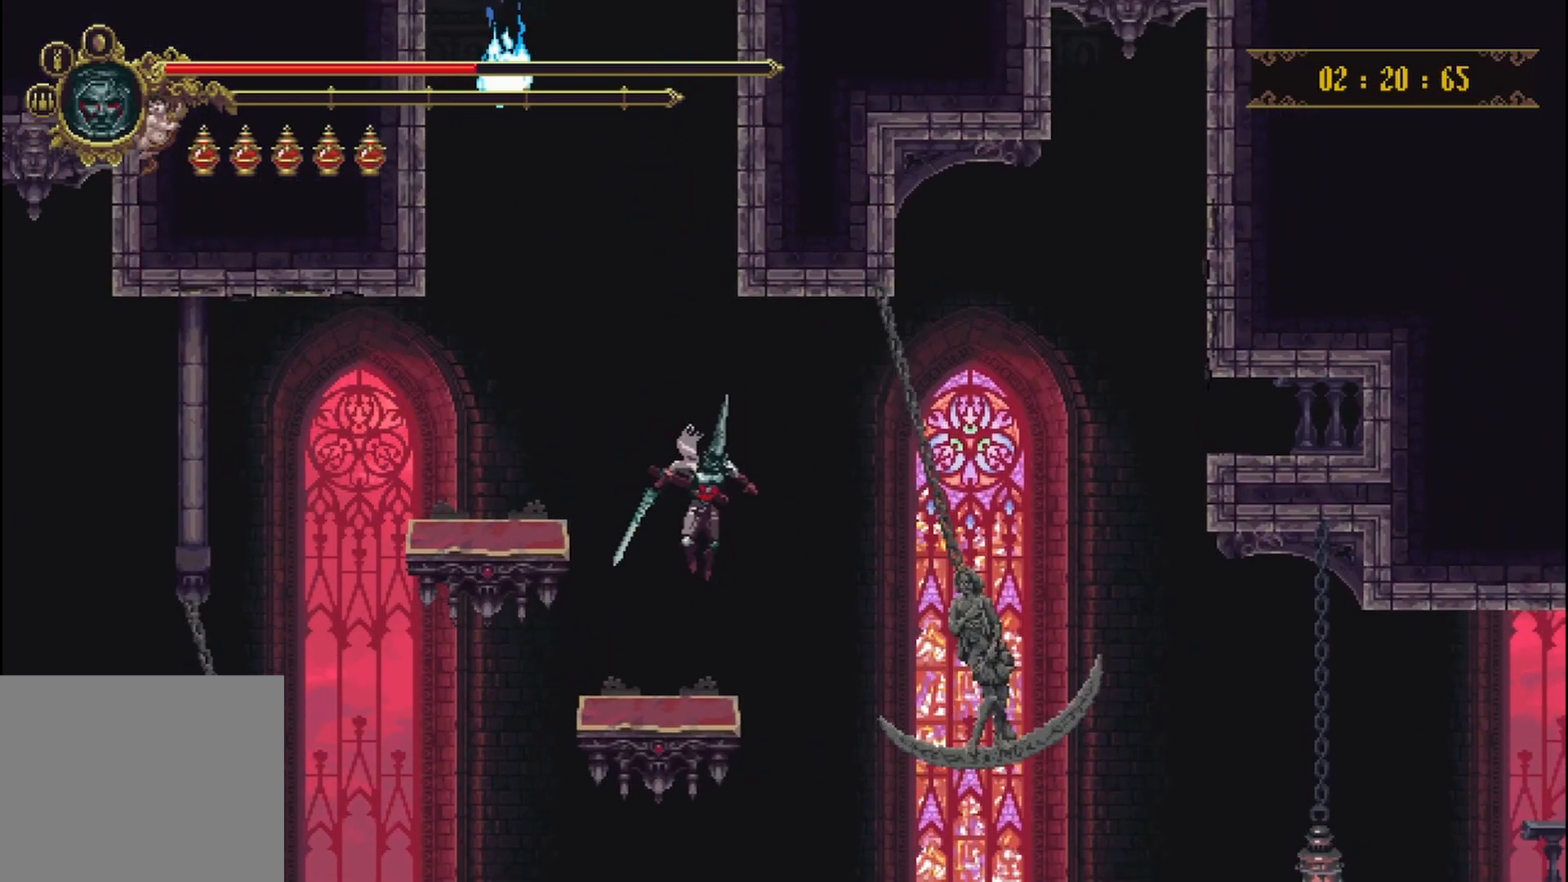
{"buttons": [], "left_stick": "center", "right_stick": "center", "events": []}
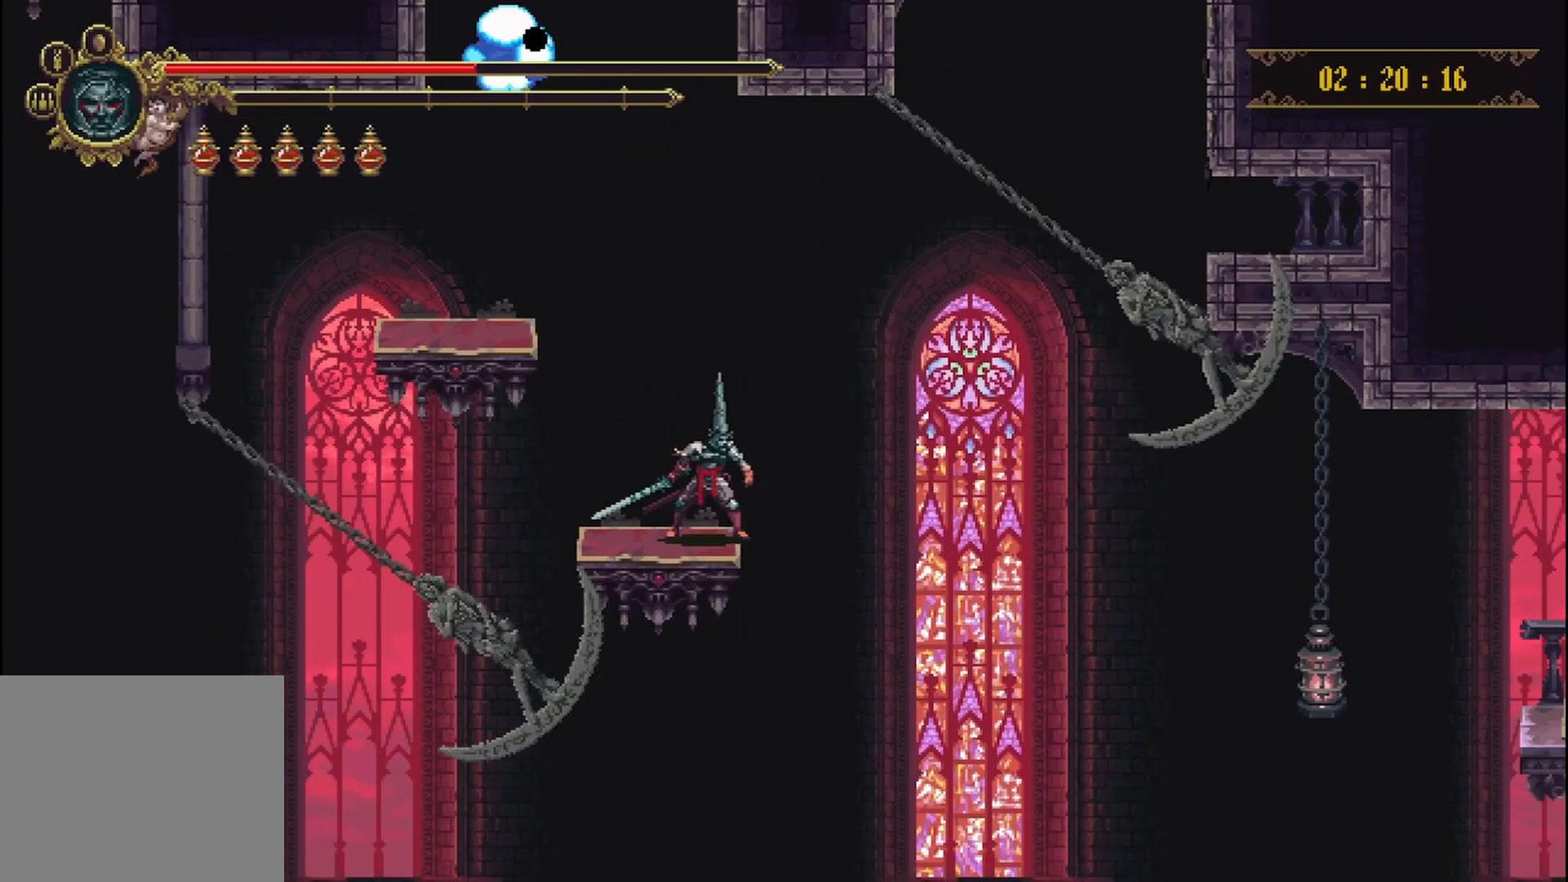
{"buttons": [], "left_stick": "center", "right_stick": "center", "events": []}
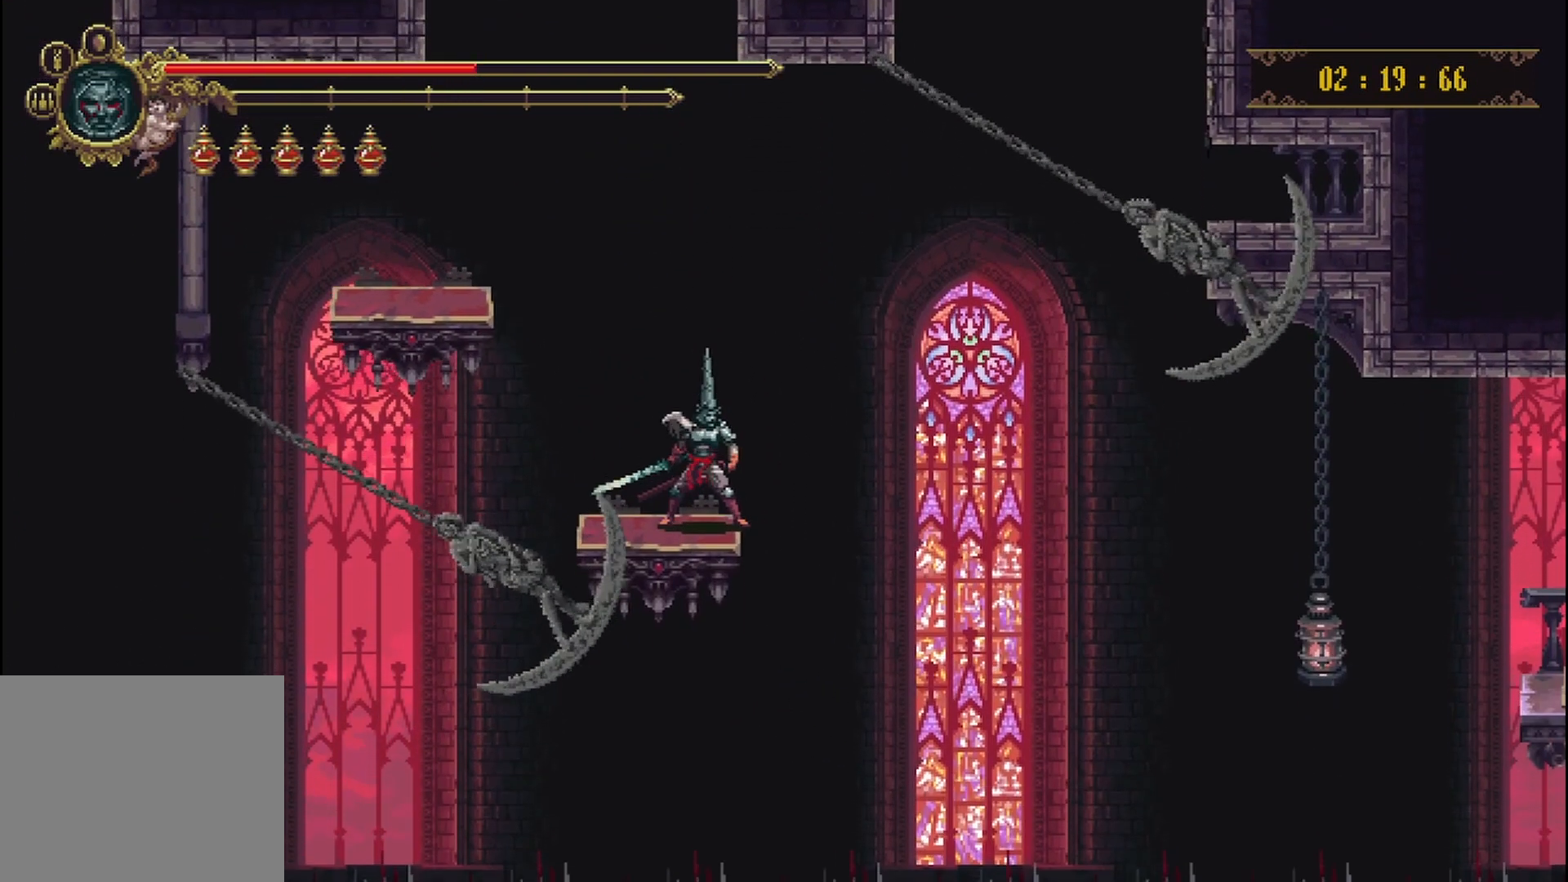
{"buttons": [], "left_stick": "center", "right_stick": "center", "events": []}
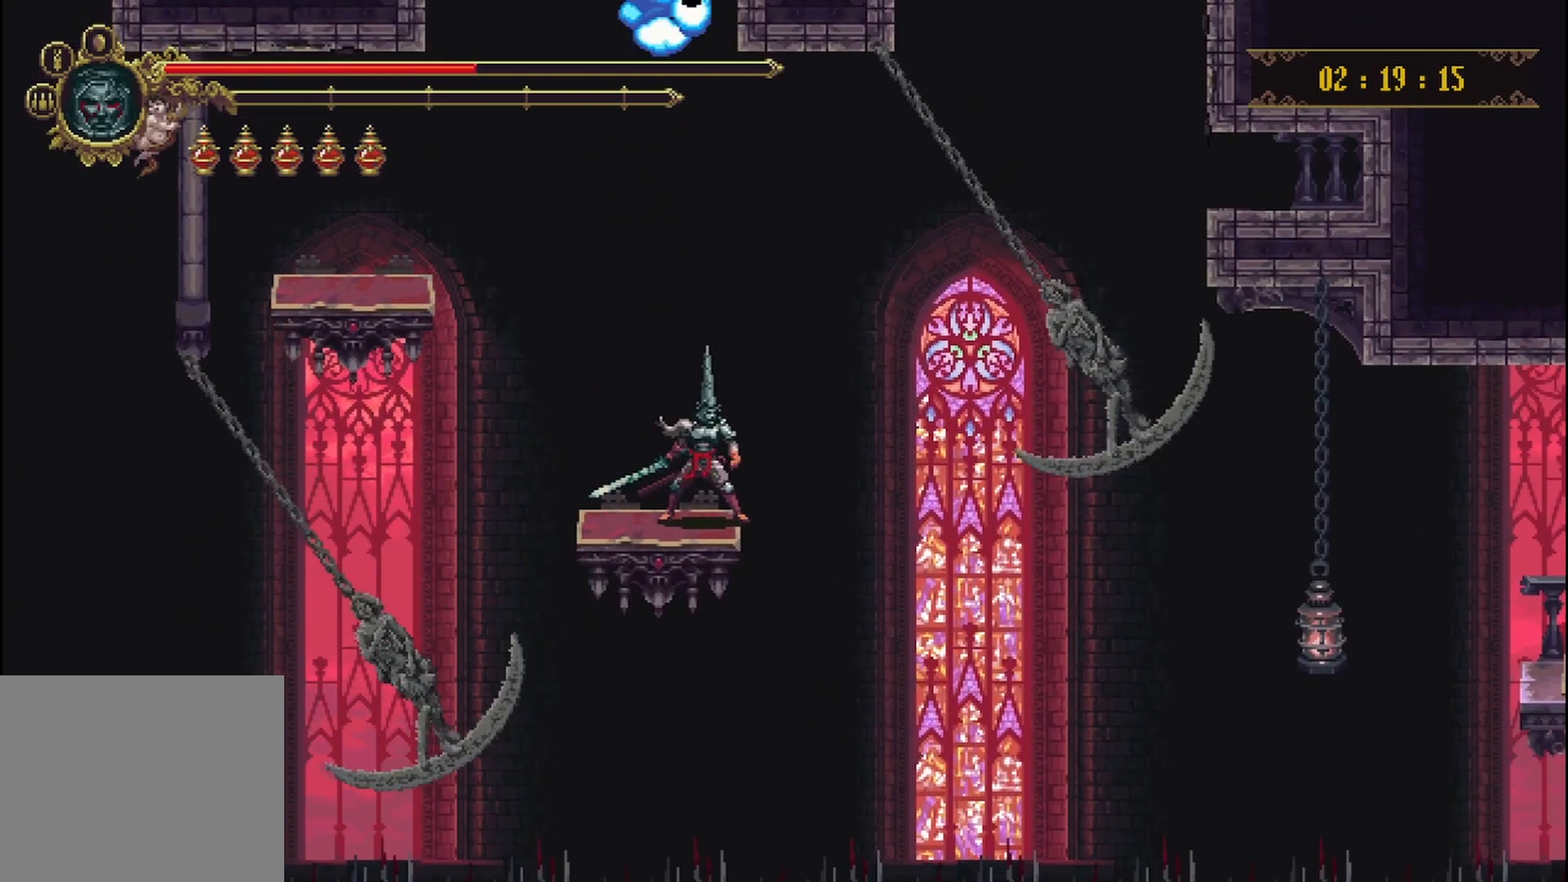
{"buttons": ["A"], "left_stick": "center", "right_stick": "center", "events": [[250, "A", "down"]]}
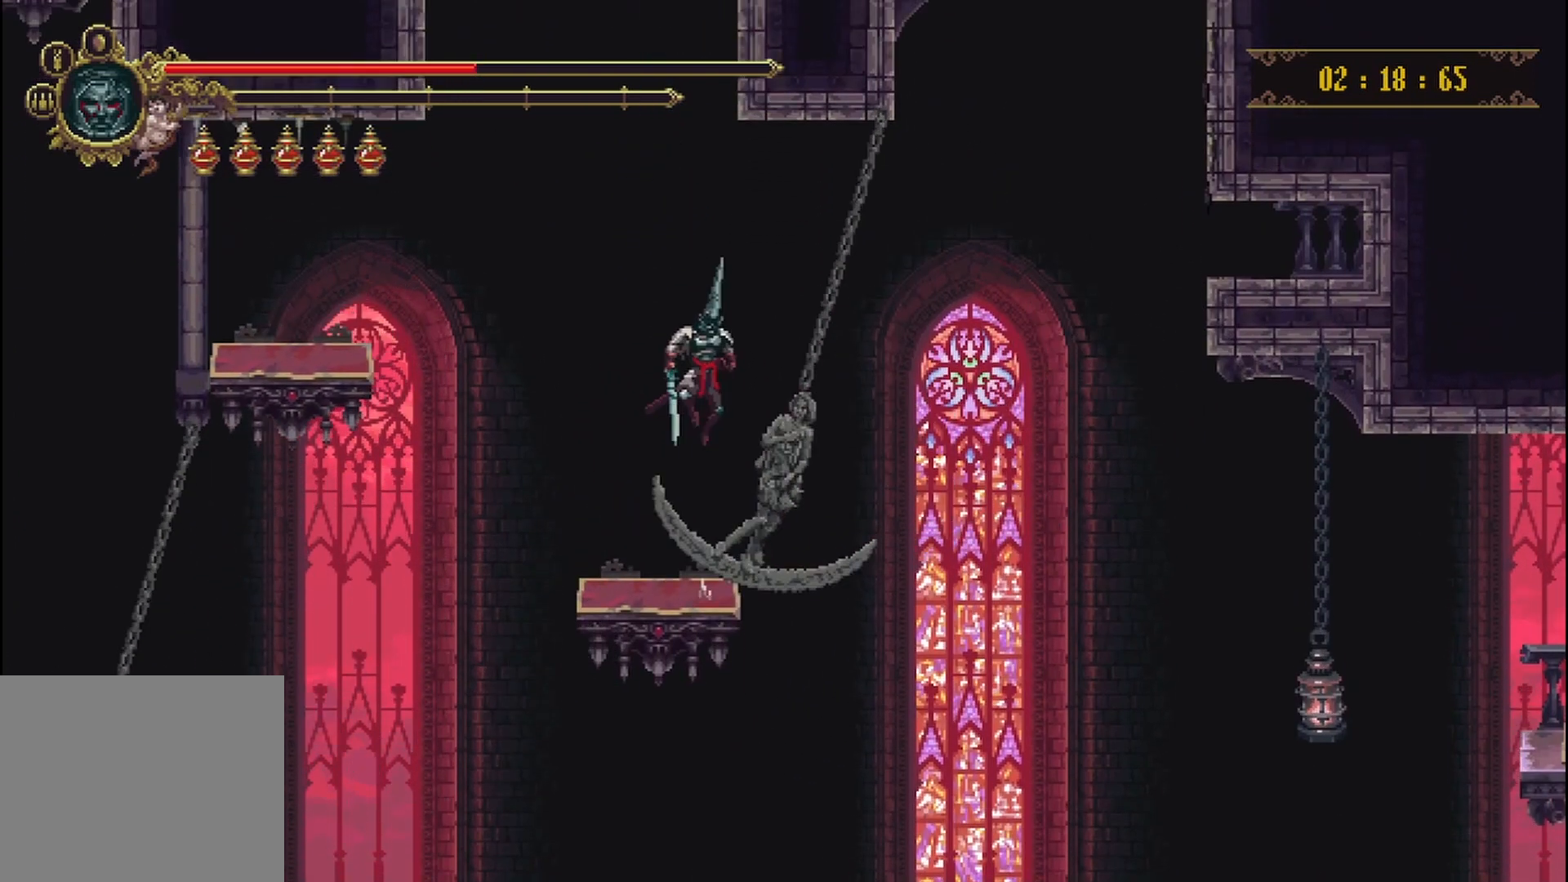
{"buttons": [], "left_stick": "center", "right_stick": "center", "events": [[417, "A", "up"]]}
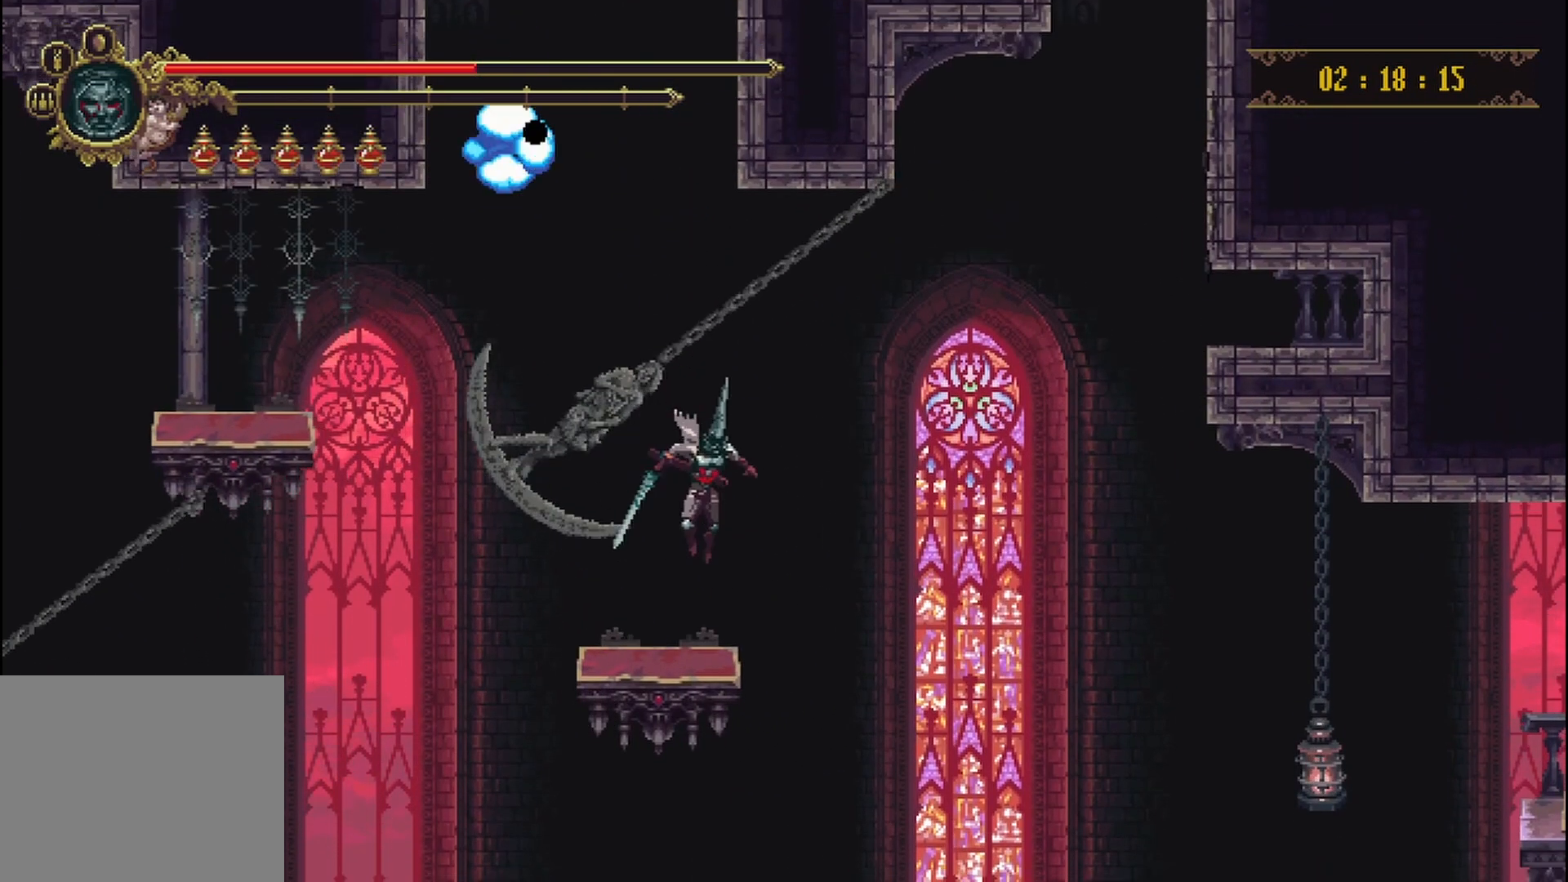
{"buttons": [], "left_stick": "center", "right_stick": "center", "events": []}